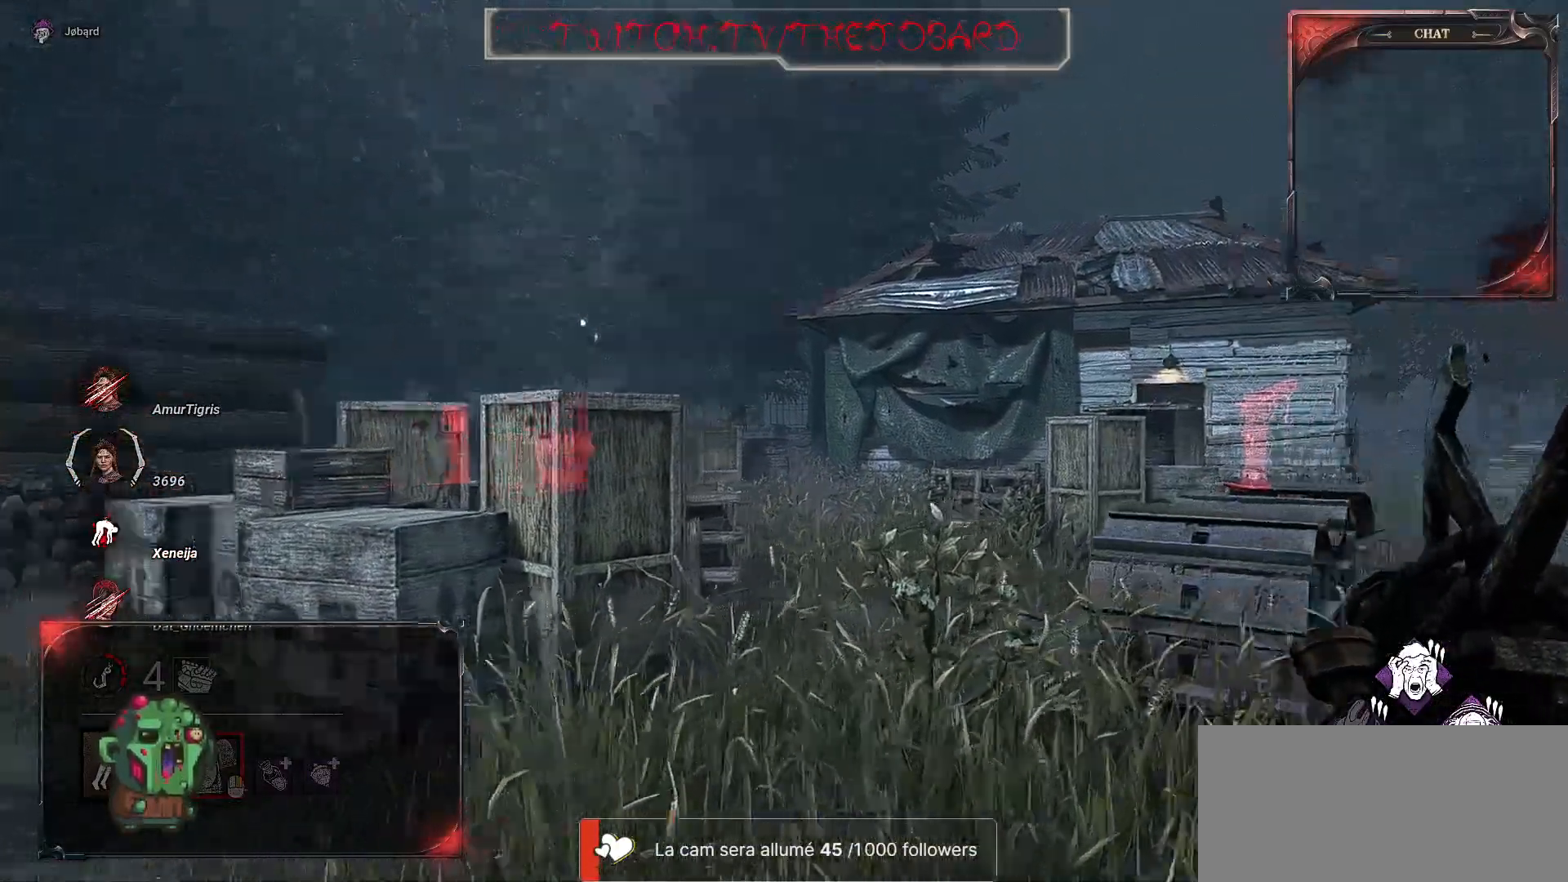
Gameplay with keyboard and mouse; each line is a JSON object with the keys and mouse buttons held at the frame after it. "events" lists presses ("down") and releases ("up") of "a", "ctrl", "d", "e", "f", "q", "r", "s", "shift", "space", "tab", "z", "mouse_left", "mouse_wheel", "mouse_right", "mouse_mb4" and "mouse_mb5" between this image and that frame as [ms after this image, input, new state], when the widget could be followed in between. "mouse_left", "mouse_wheel", "mouse_right", "mouse_mb4", "mouse_mb5" = the "left", "wheel", "right", "mb4", "mb5" buttons of the "mouse" list. No other keys are recorded. "wheel" means that the mouse wheel is clicked or scrolled. Mouse movement is not recorded.
{"keys": ["q", "z"], "mouse": [], "events": [[67, "d", "up"], [417, "q", "down"]]}
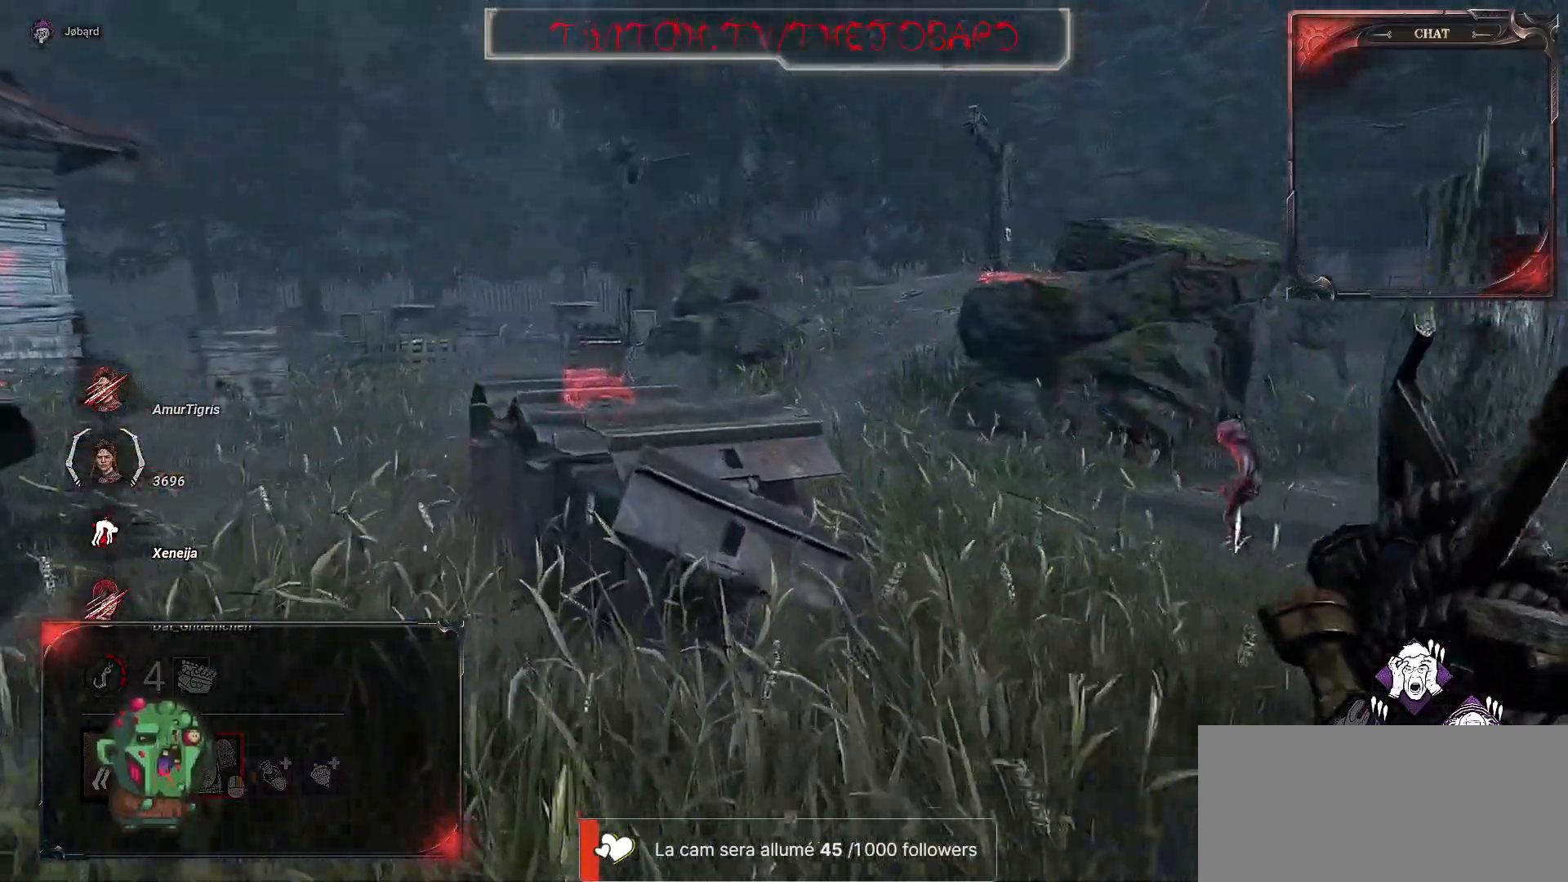
{"keys": ["d", "z"], "mouse": [], "events": [[67, "q", "up"], [450, "d", "down"]]}
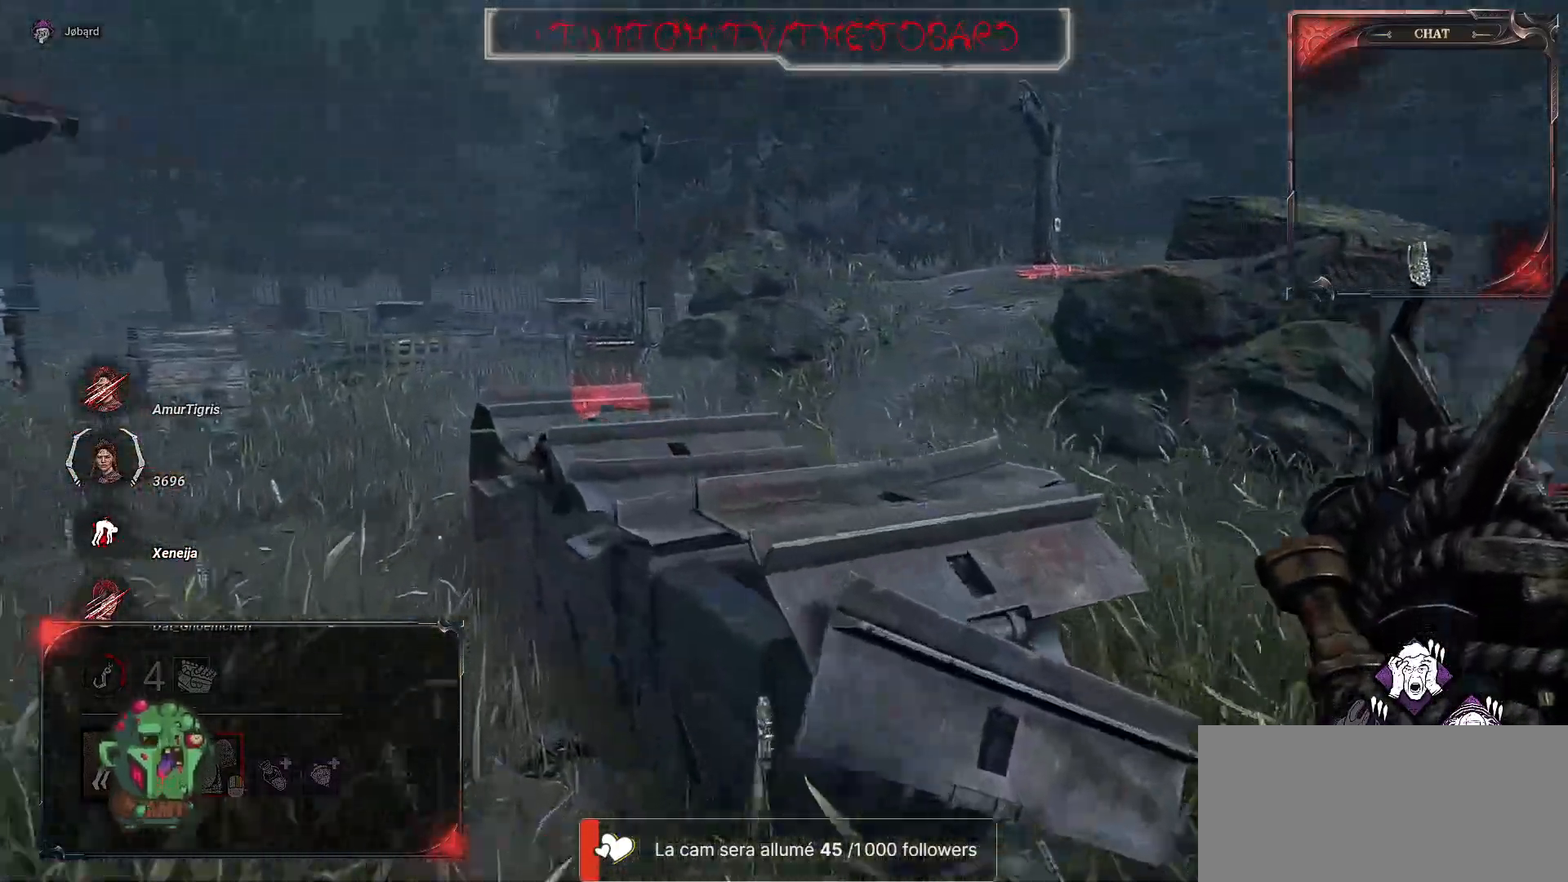
{"keys": ["z"], "mouse": [], "events": [[434, "d", "up"]]}
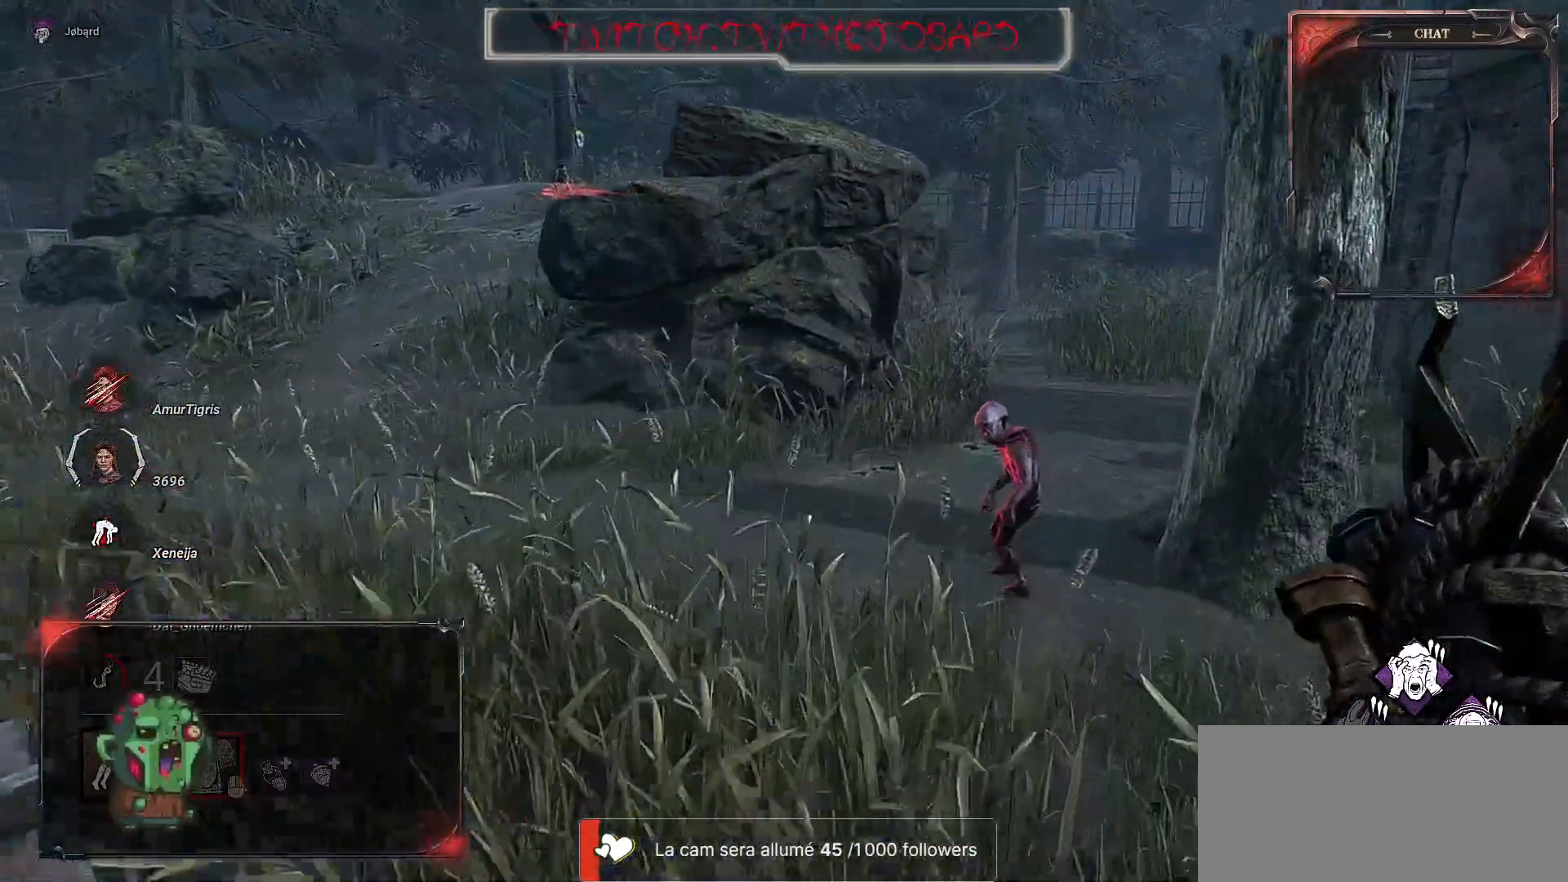
{"keys": ["z"], "mouse": [], "events": []}
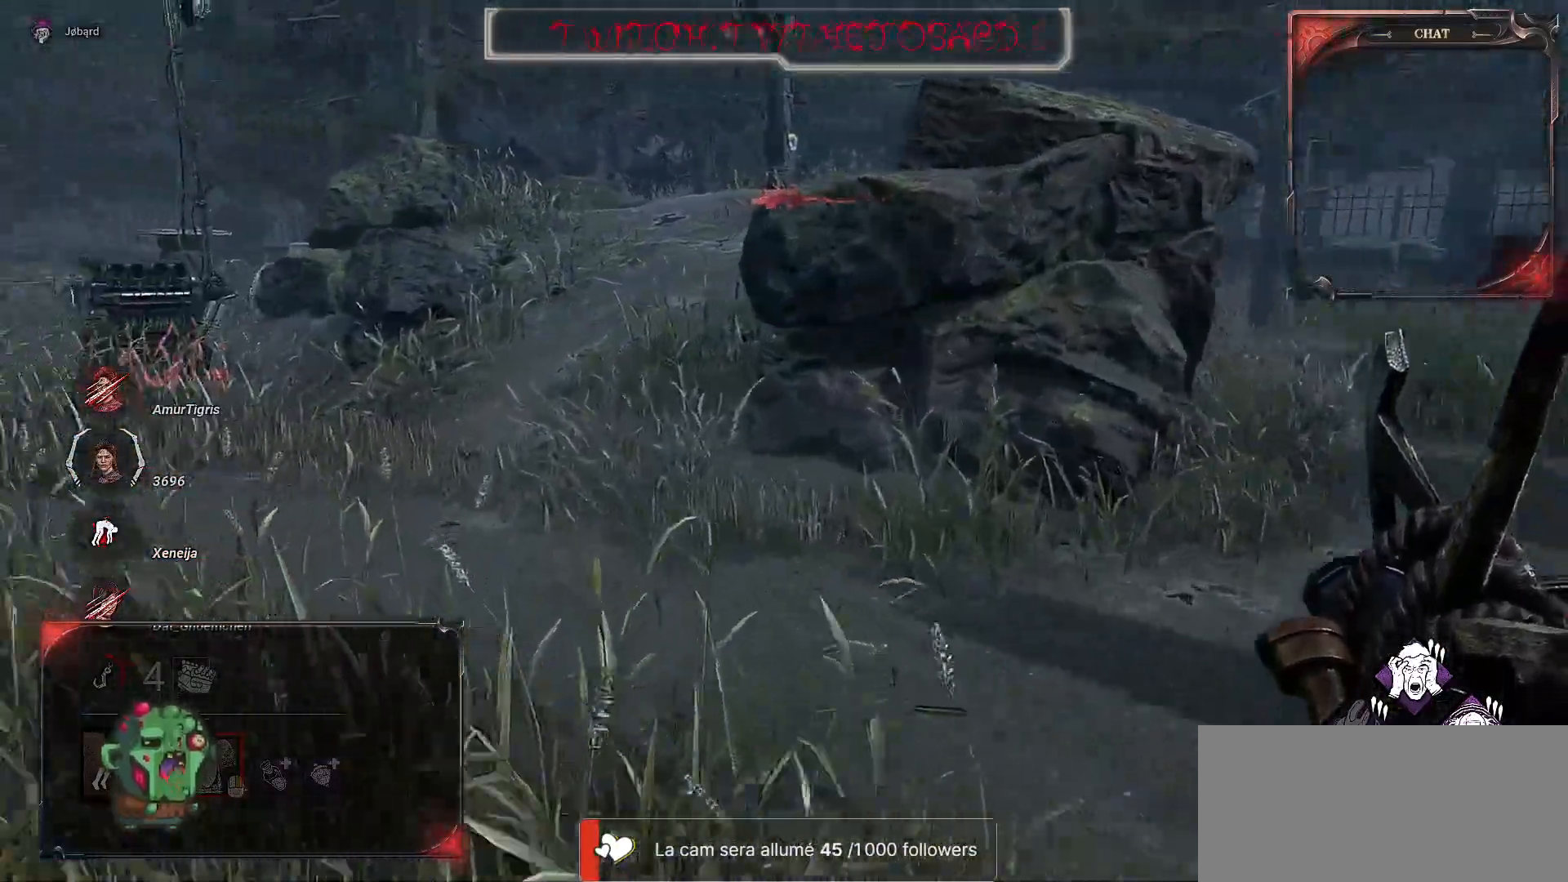
{"keys": ["z"], "mouse": [], "events": []}
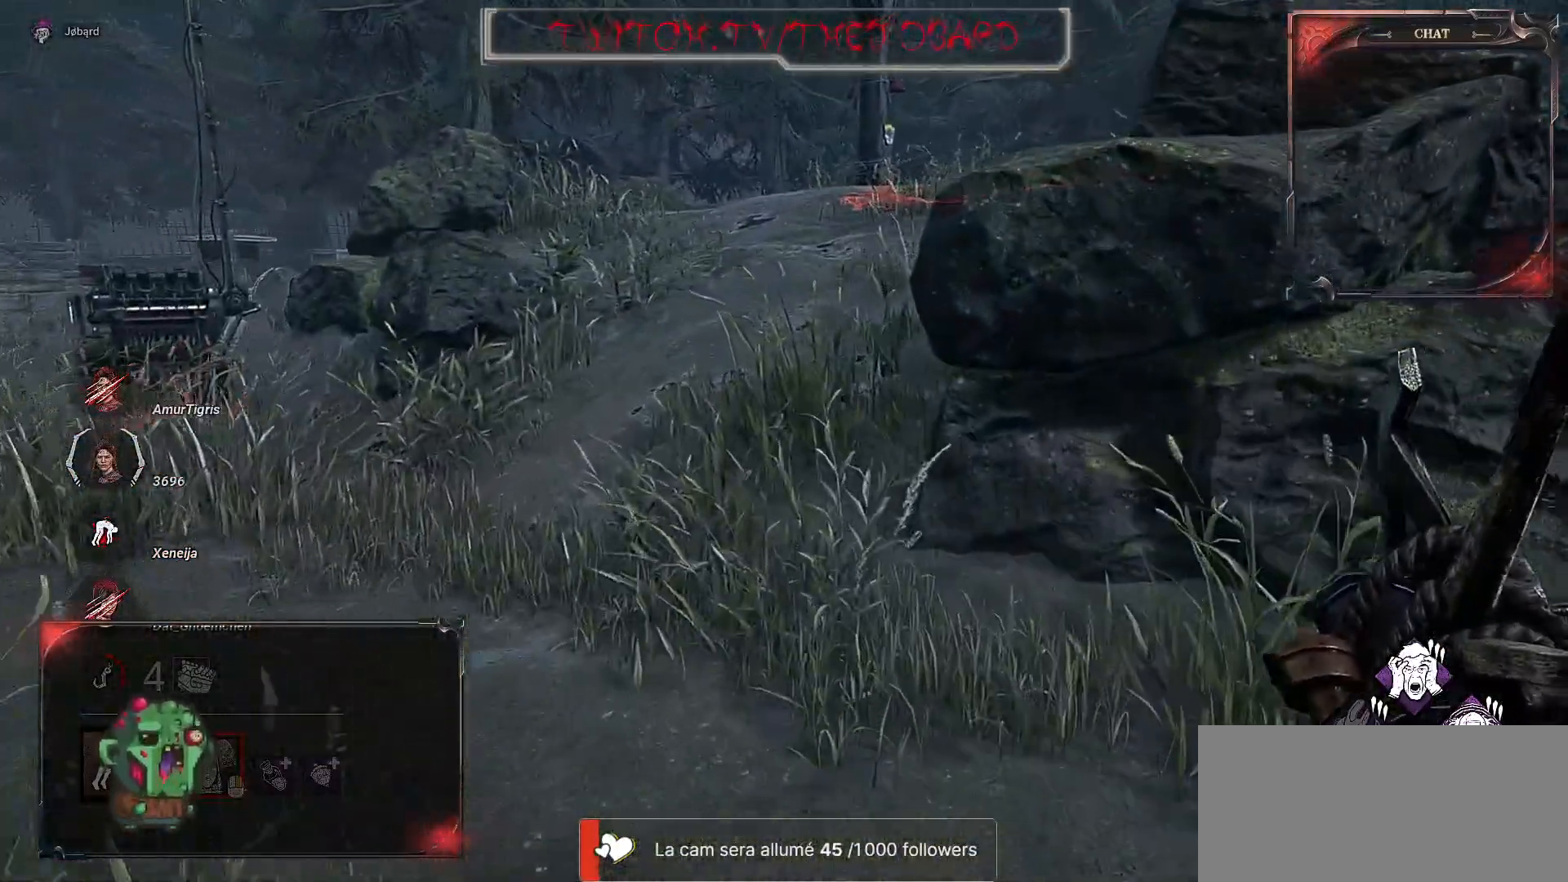
{"keys": ["q", "z"], "mouse": [], "events": [[234, "q", "down"]]}
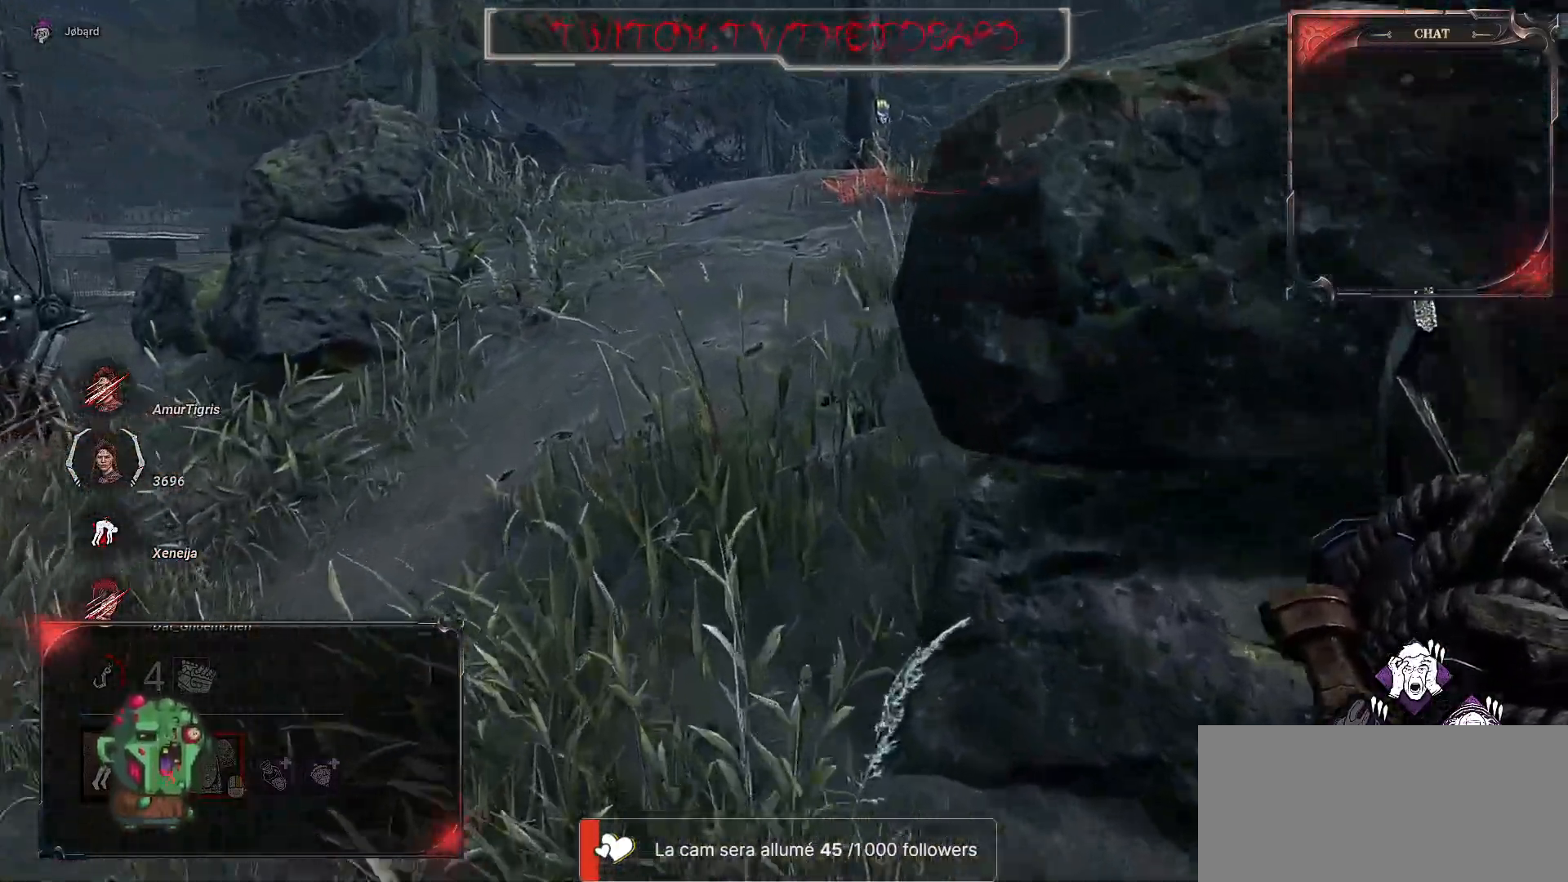
{"keys": ["z"], "mouse": [], "events": [[400, "q", "up"]]}
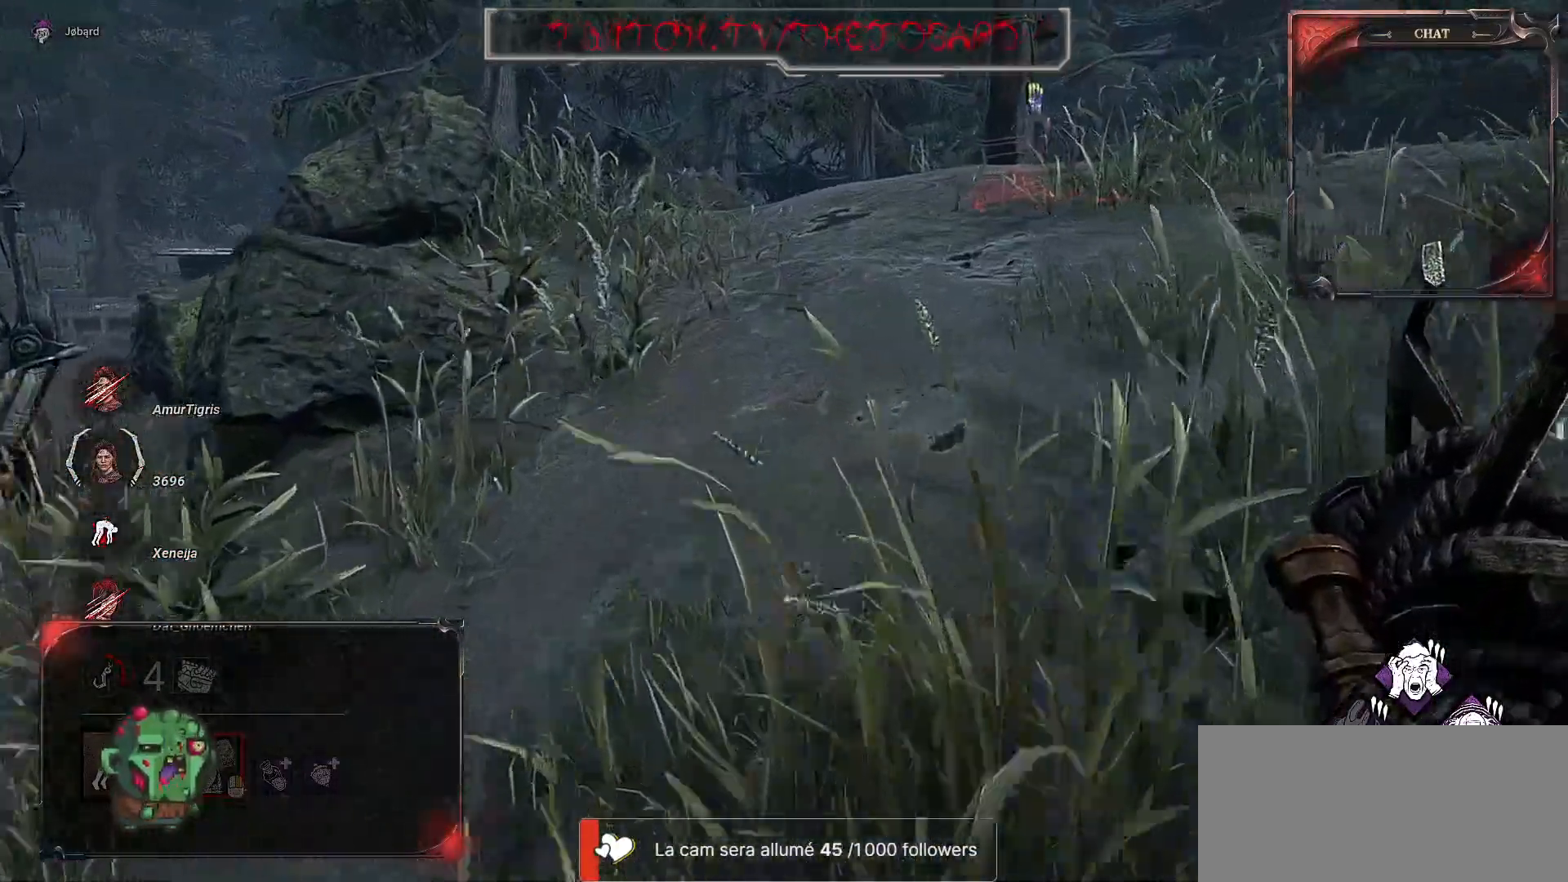
{"keys": ["z"], "mouse": [], "events": []}
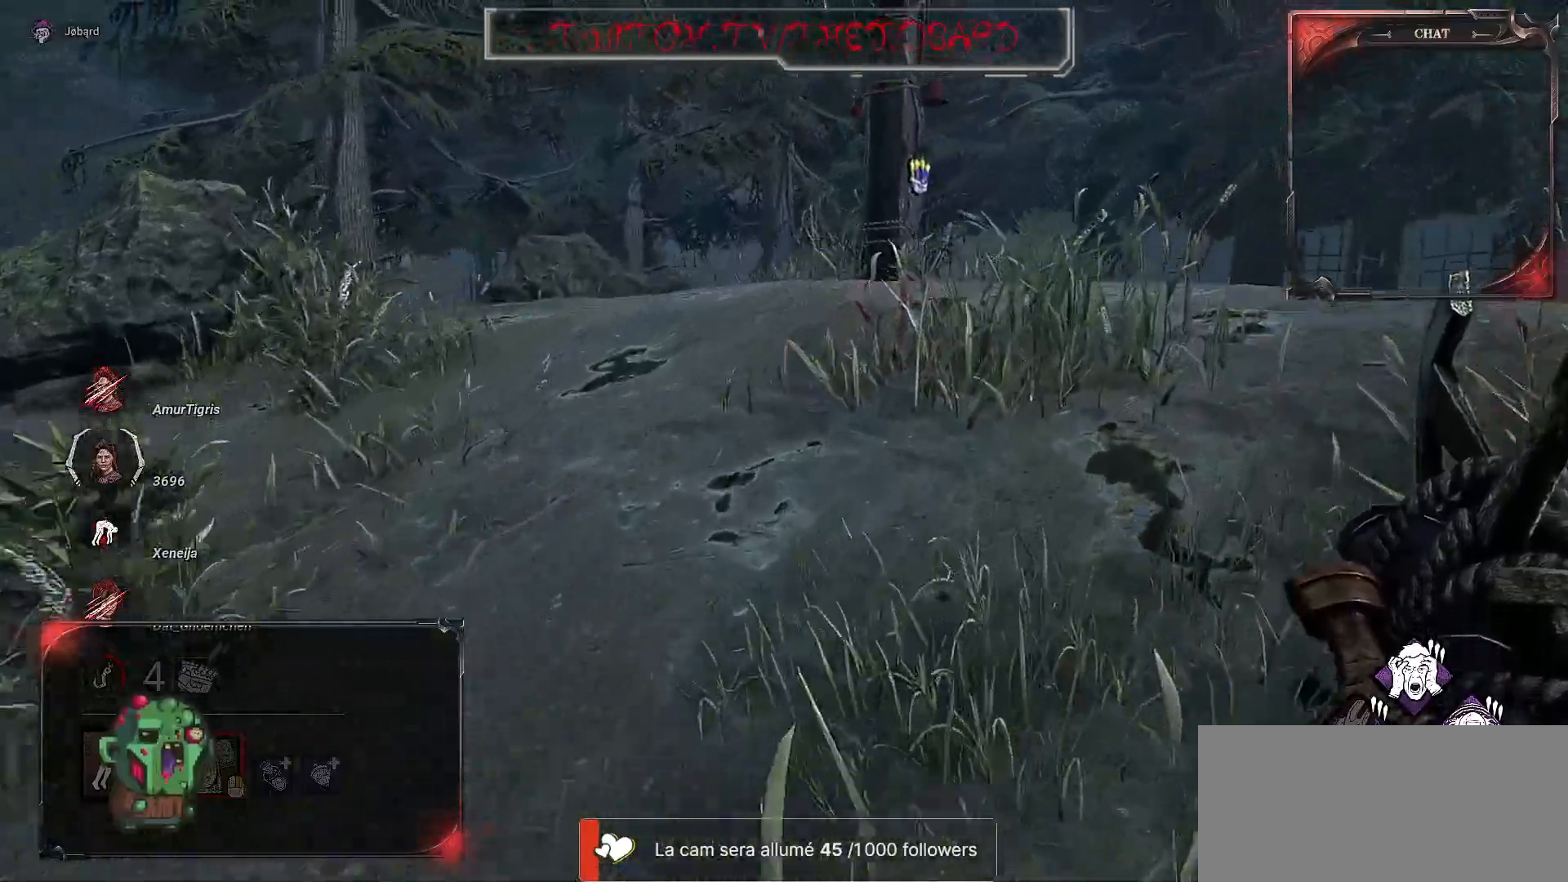
{"keys": ["q", "z"], "mouse": [], "events": [[250, "q", "down"]]}
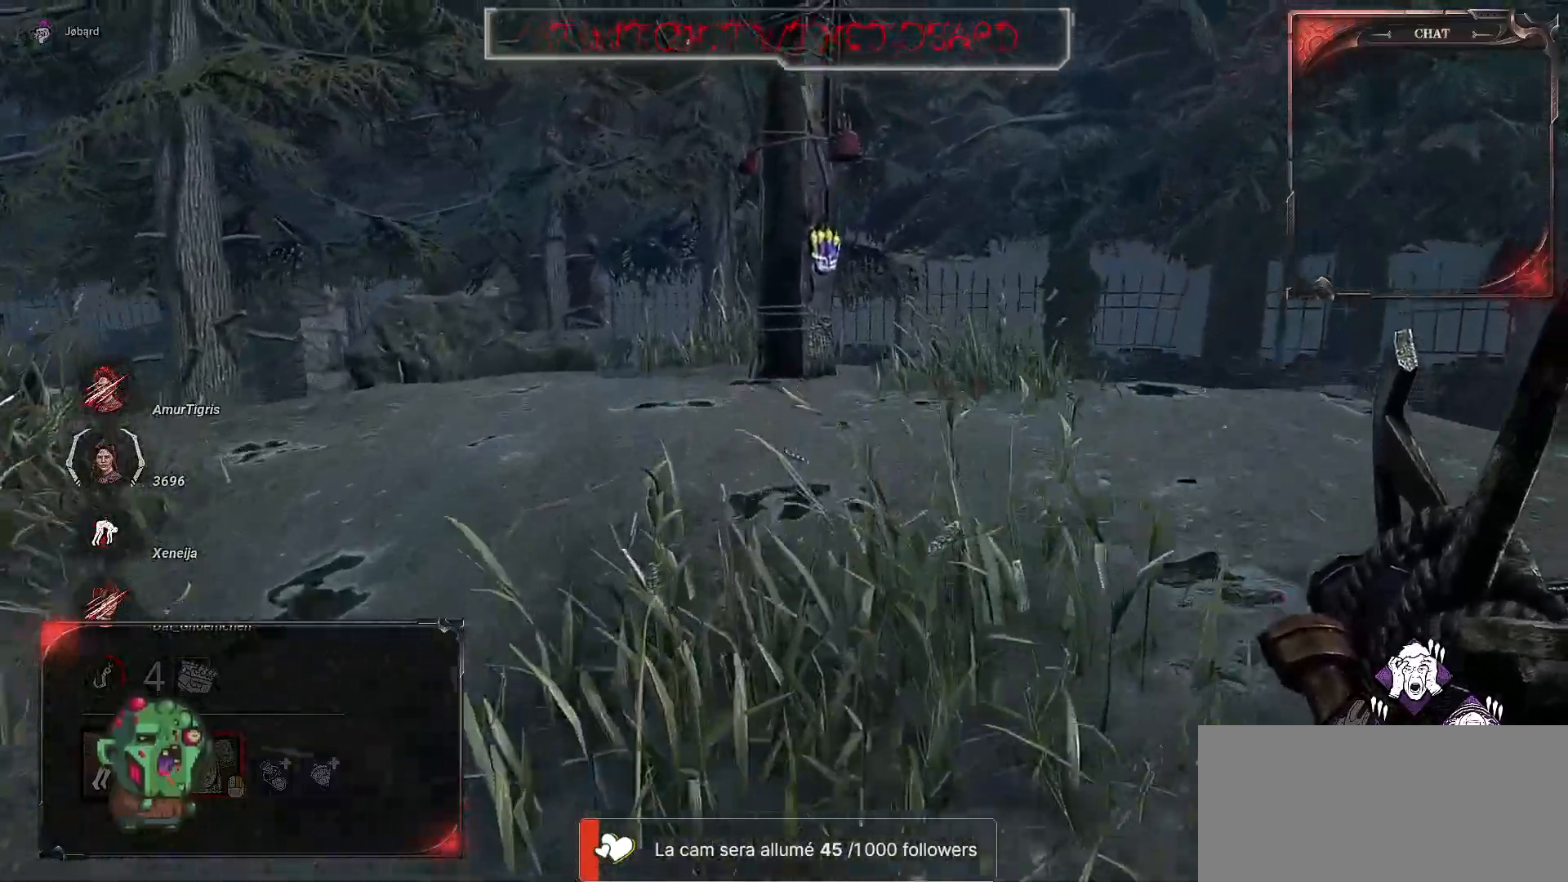
{"keys": ["q", "z"], "mouse": [], "events": [[84, "q", "up"], [300, "q", "down"]]}
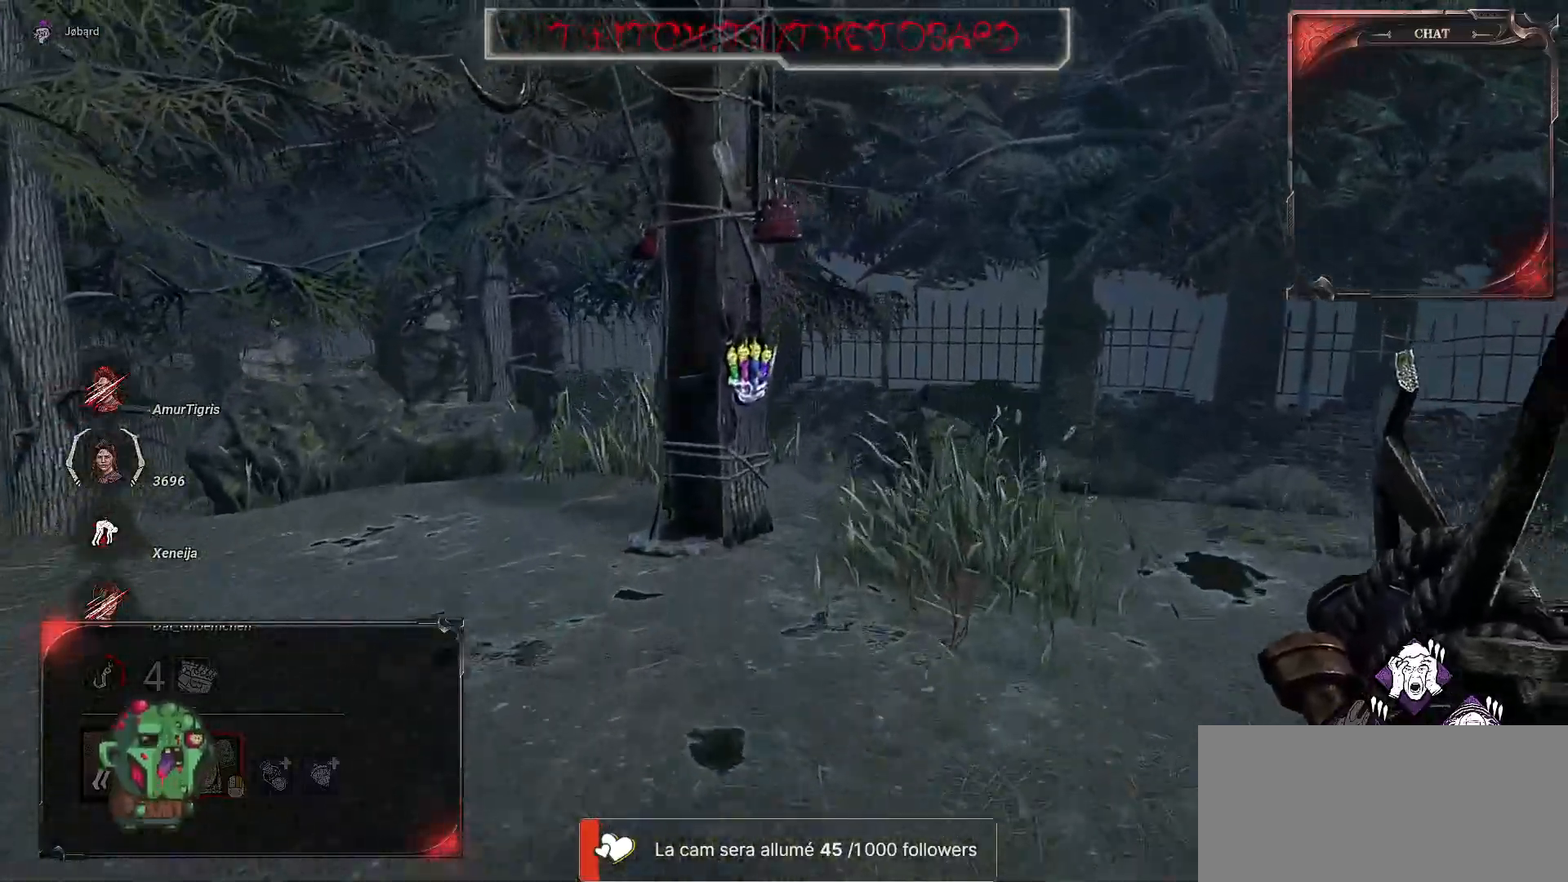
{"keys": ["q", "z"], "mouse": [], "events": [[184, "space", "down"], [250, "space", "up"], [367, "space", "down"], [450, "space", "up"]]}
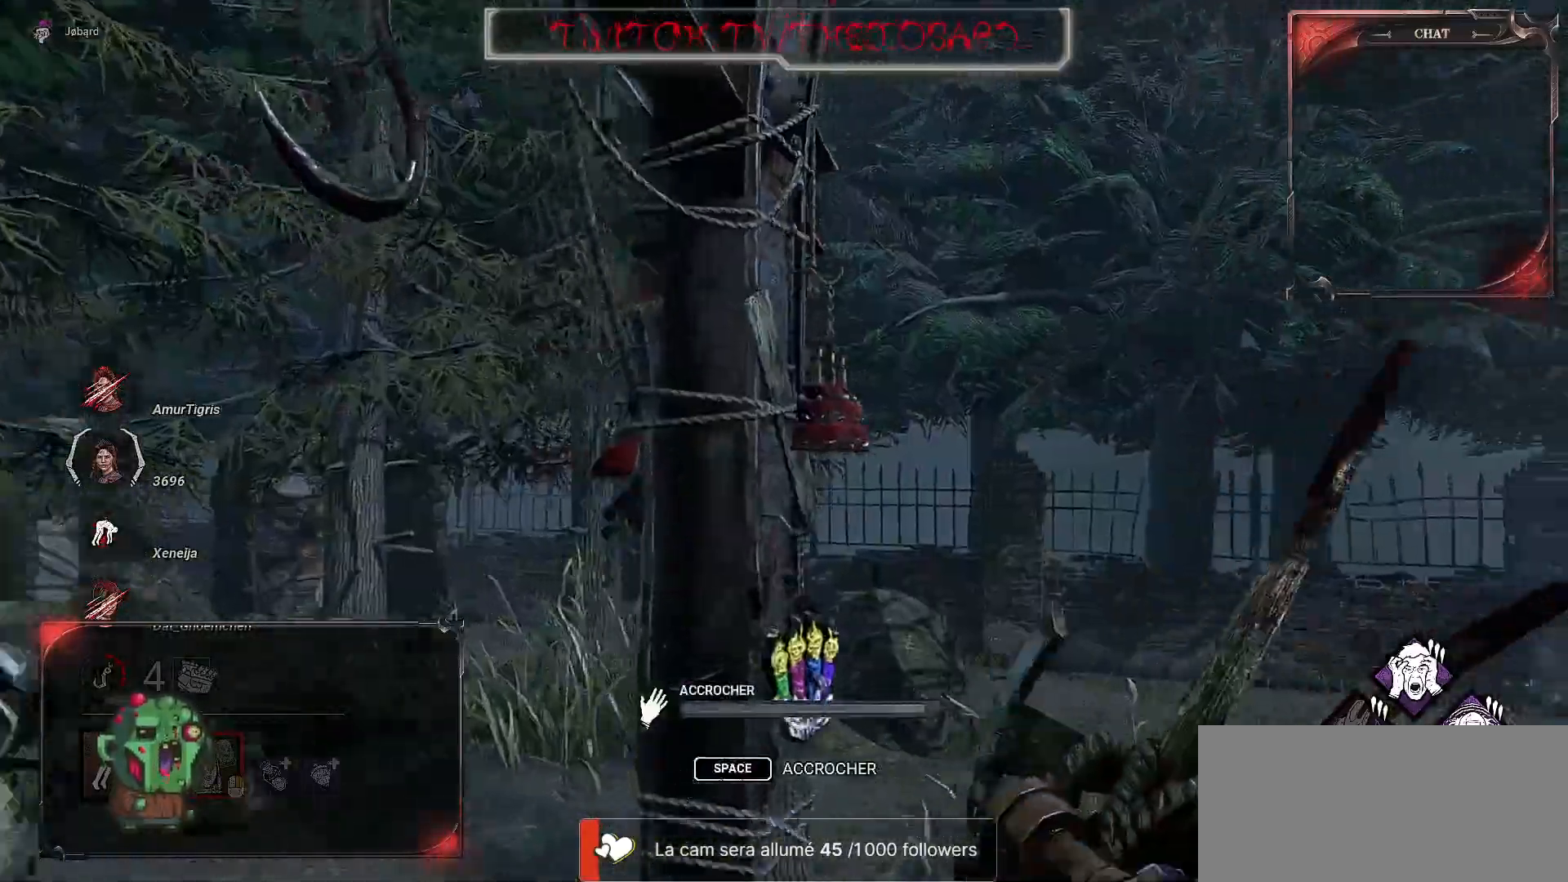
{"keys": ["q"], "mouse": [], "events": [[50, "space", "down"], [150, "space", "up"], [217, "space", "down"], [334, "z", "up"], [367, "space", "up"]]}
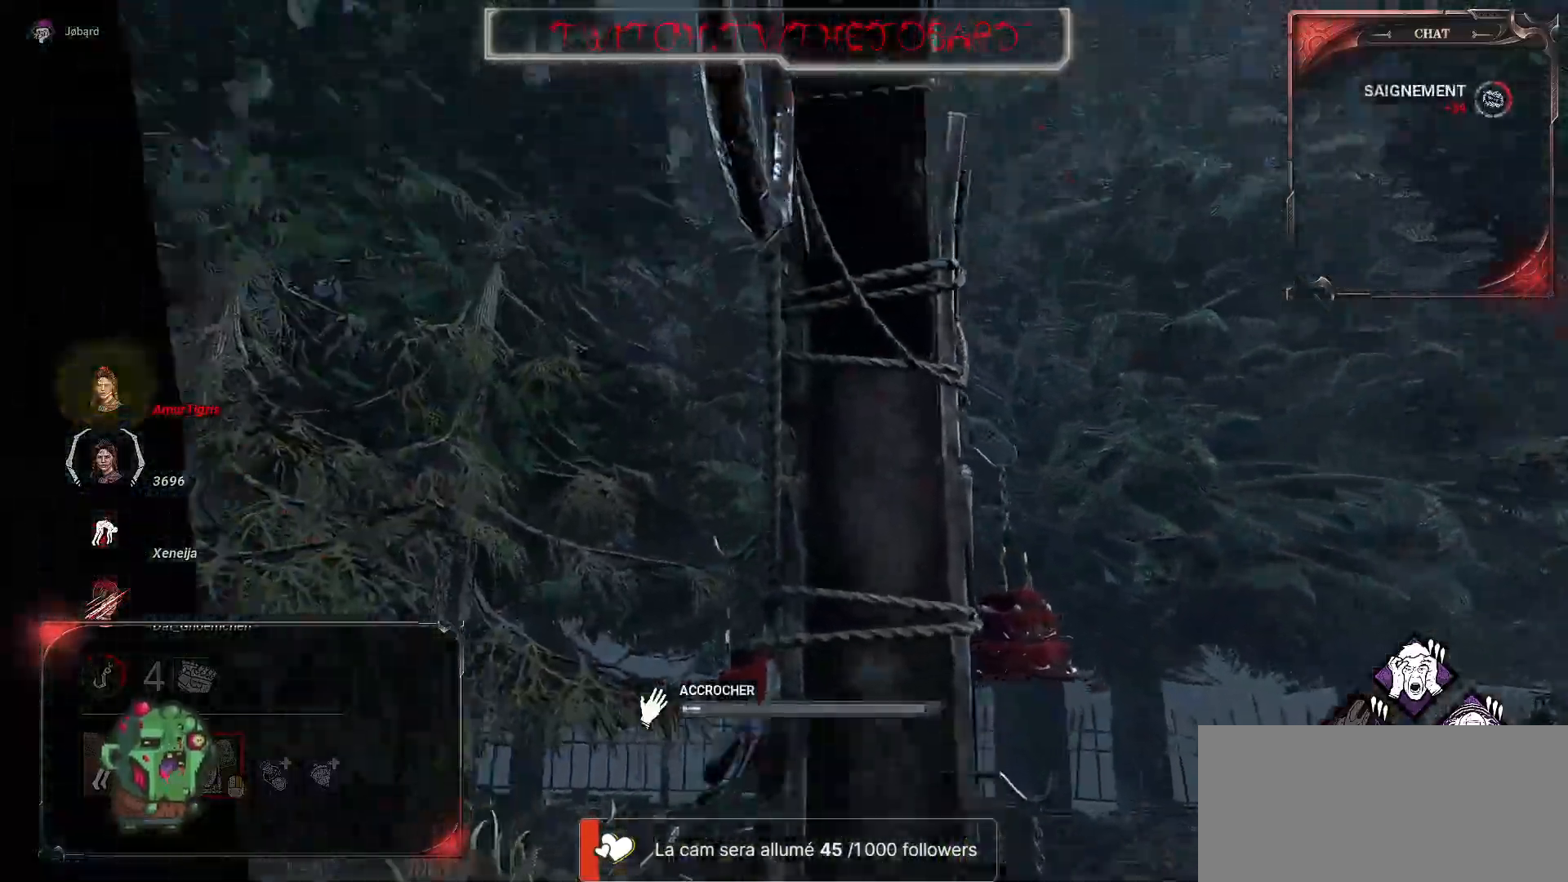
{"keys": [], "mouse": [], "events": [[267, "q", "up"]]}
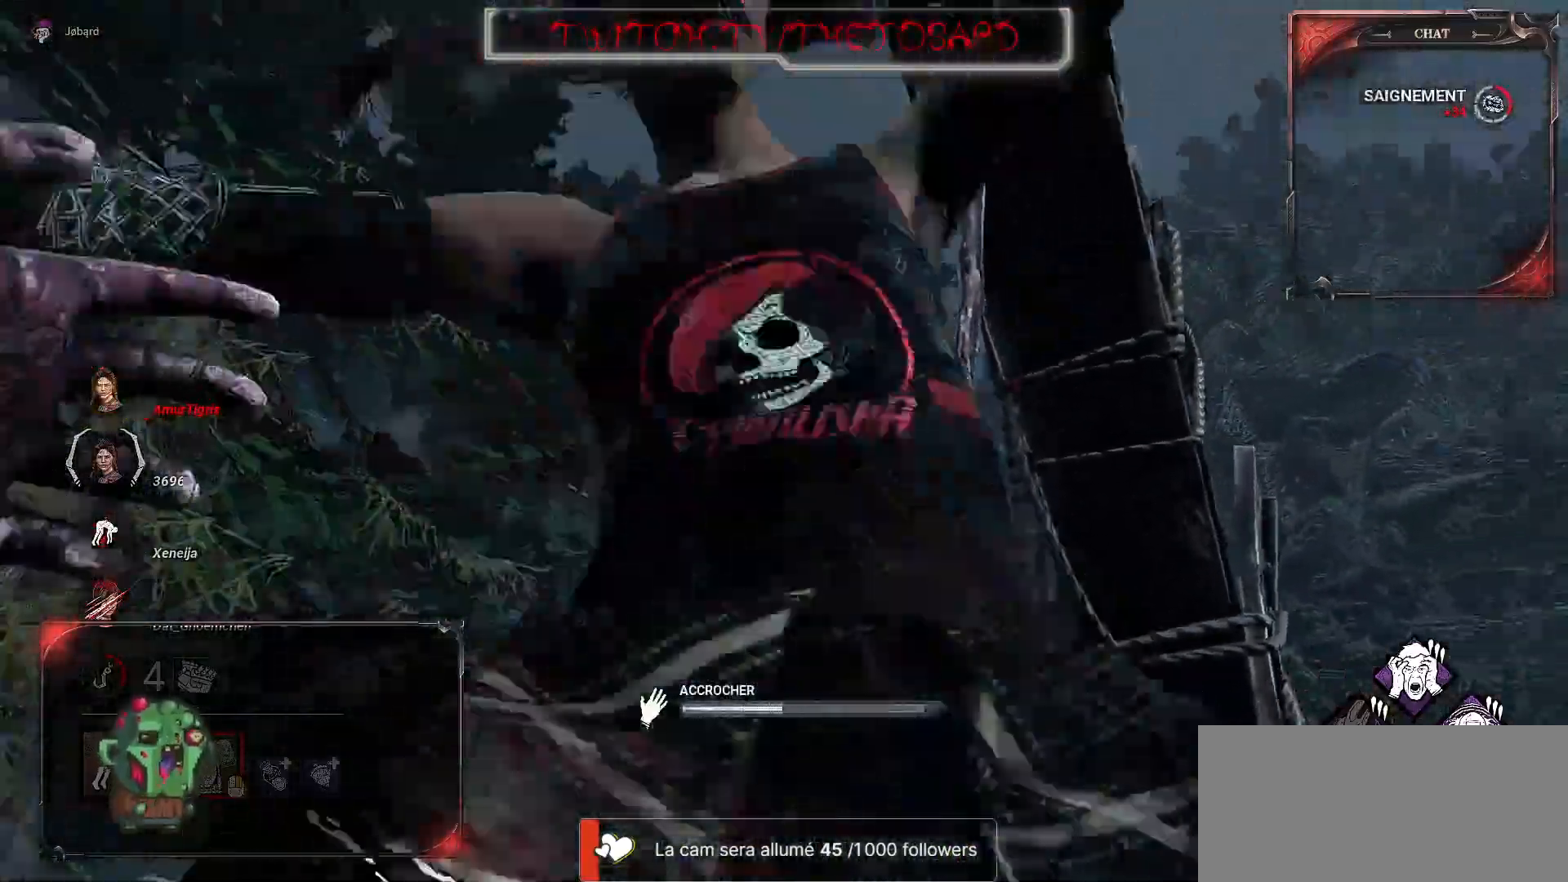
{"keys": [], "mouse": [], "events": []}
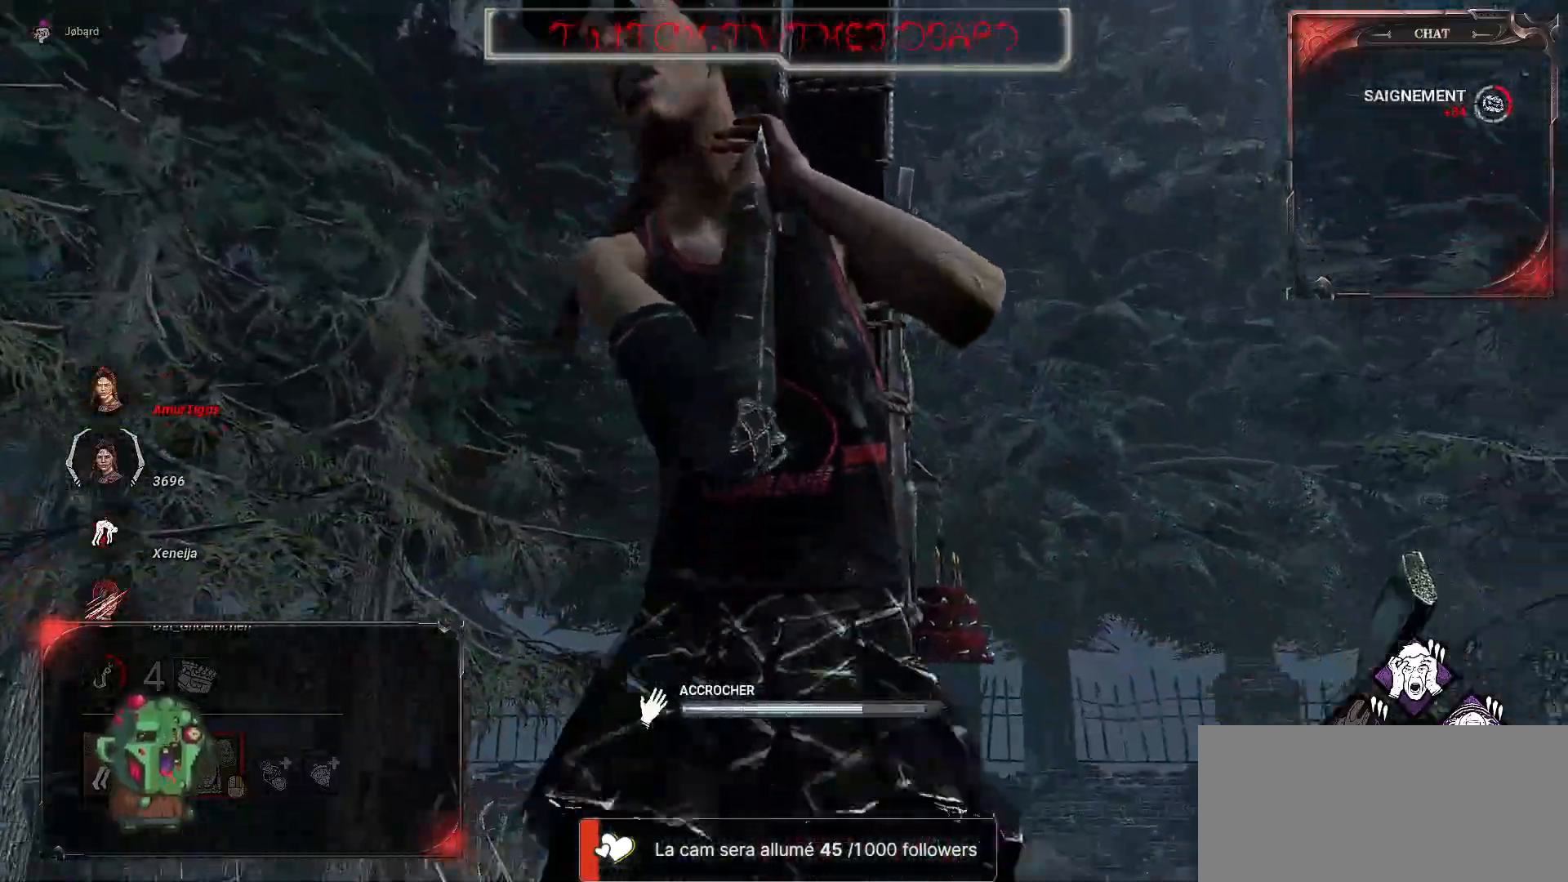
{"keys": ["d"], "mouse": [], "events": [[134, "d", "down"]]}
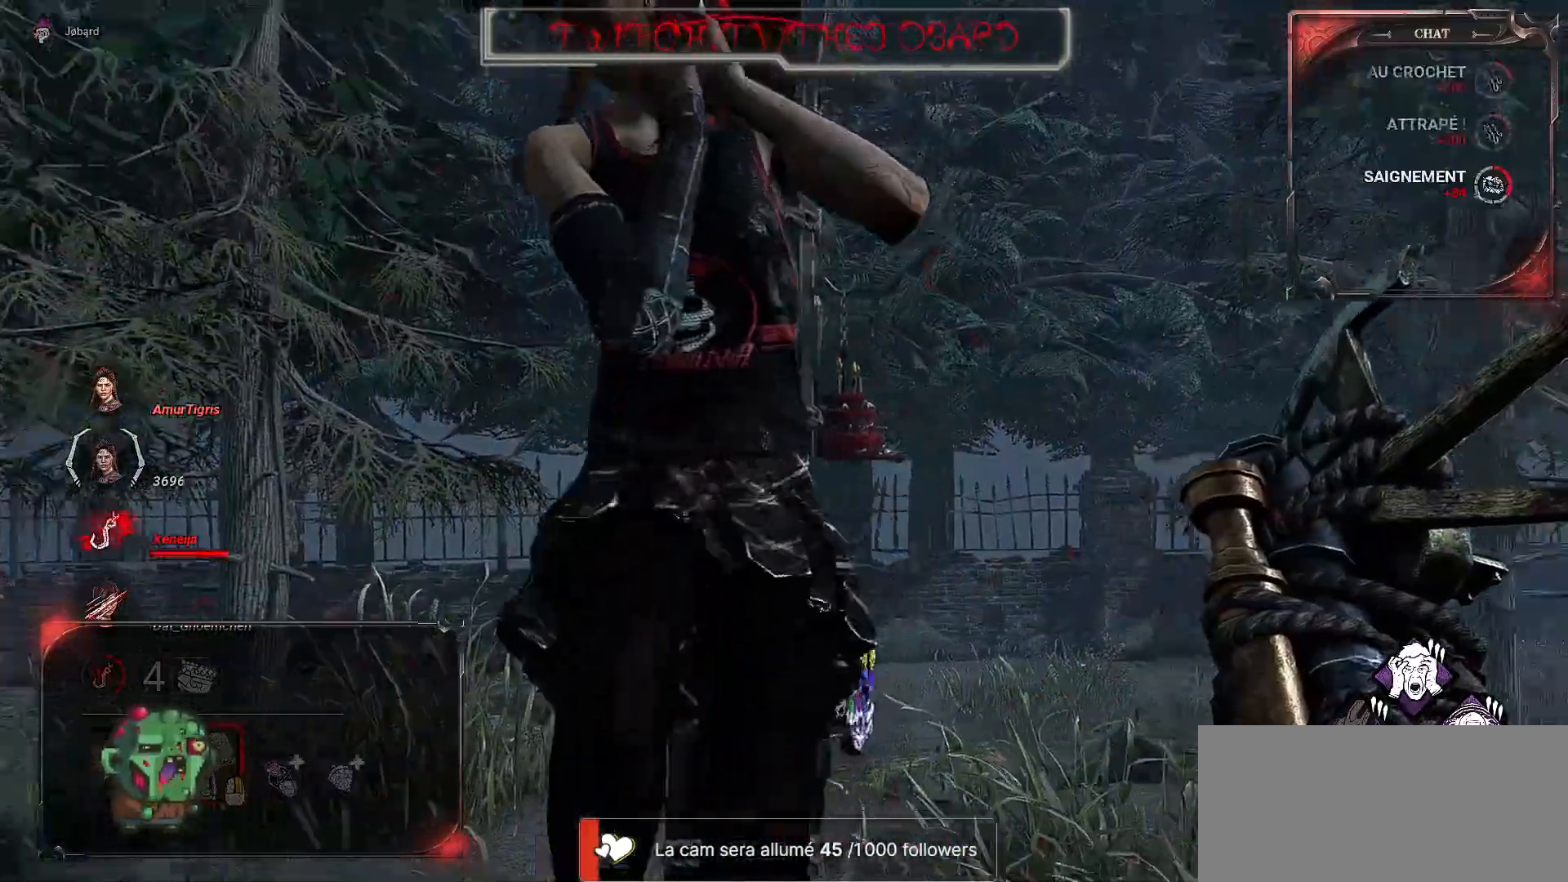
{"keys": ["z"], "mouse": [], "events": [[267, "z", "down"], [334, "d", "up"]]}
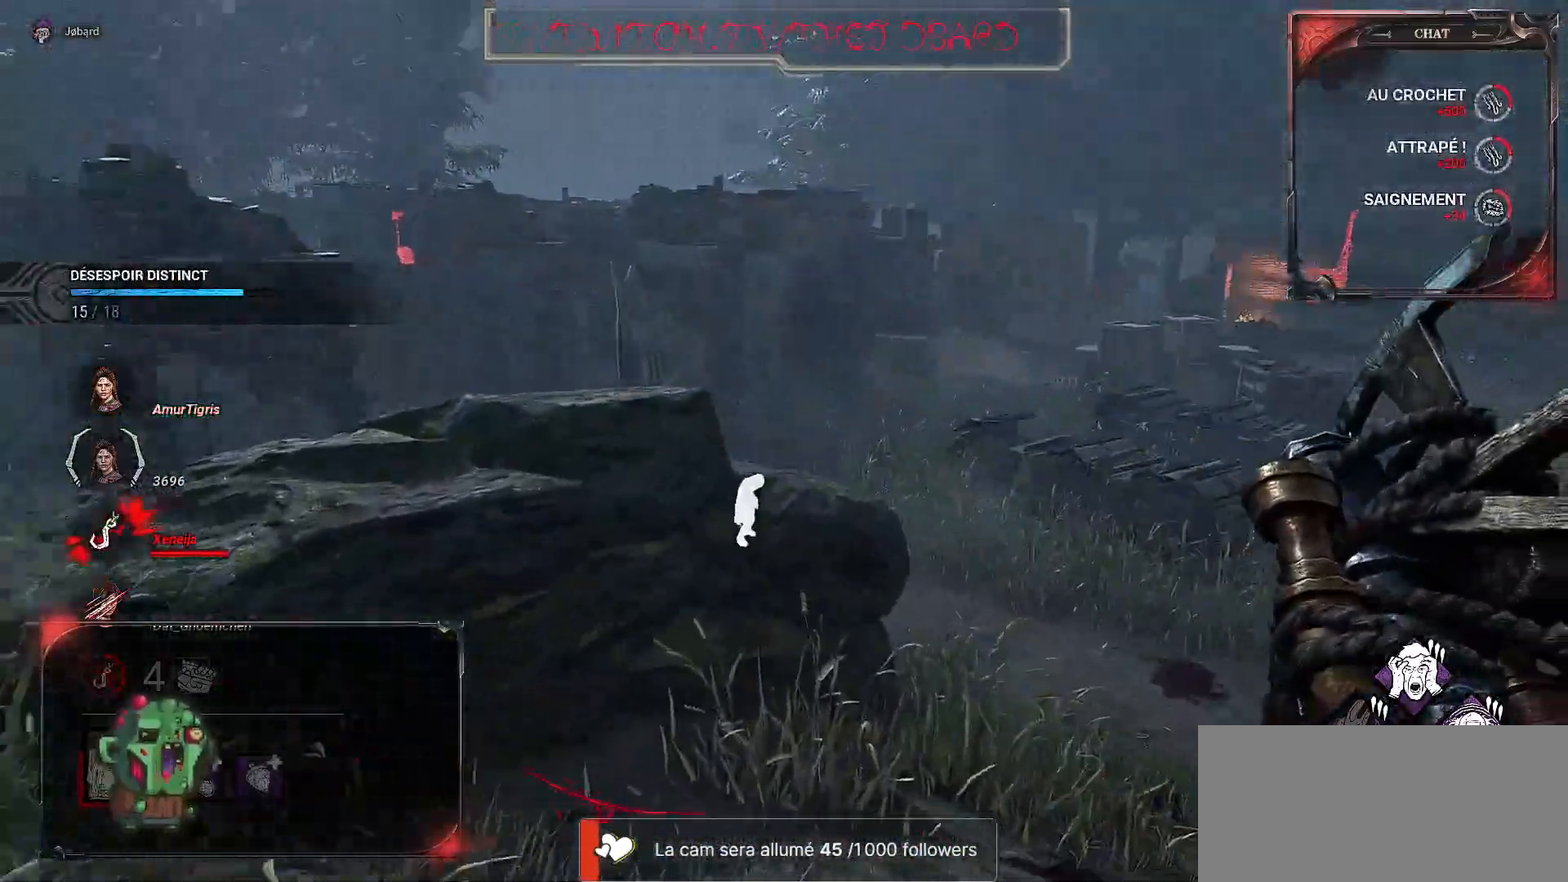
{"keys": ["d", "z"], "mouse": [], "events": [[434, "d", "down"]]}
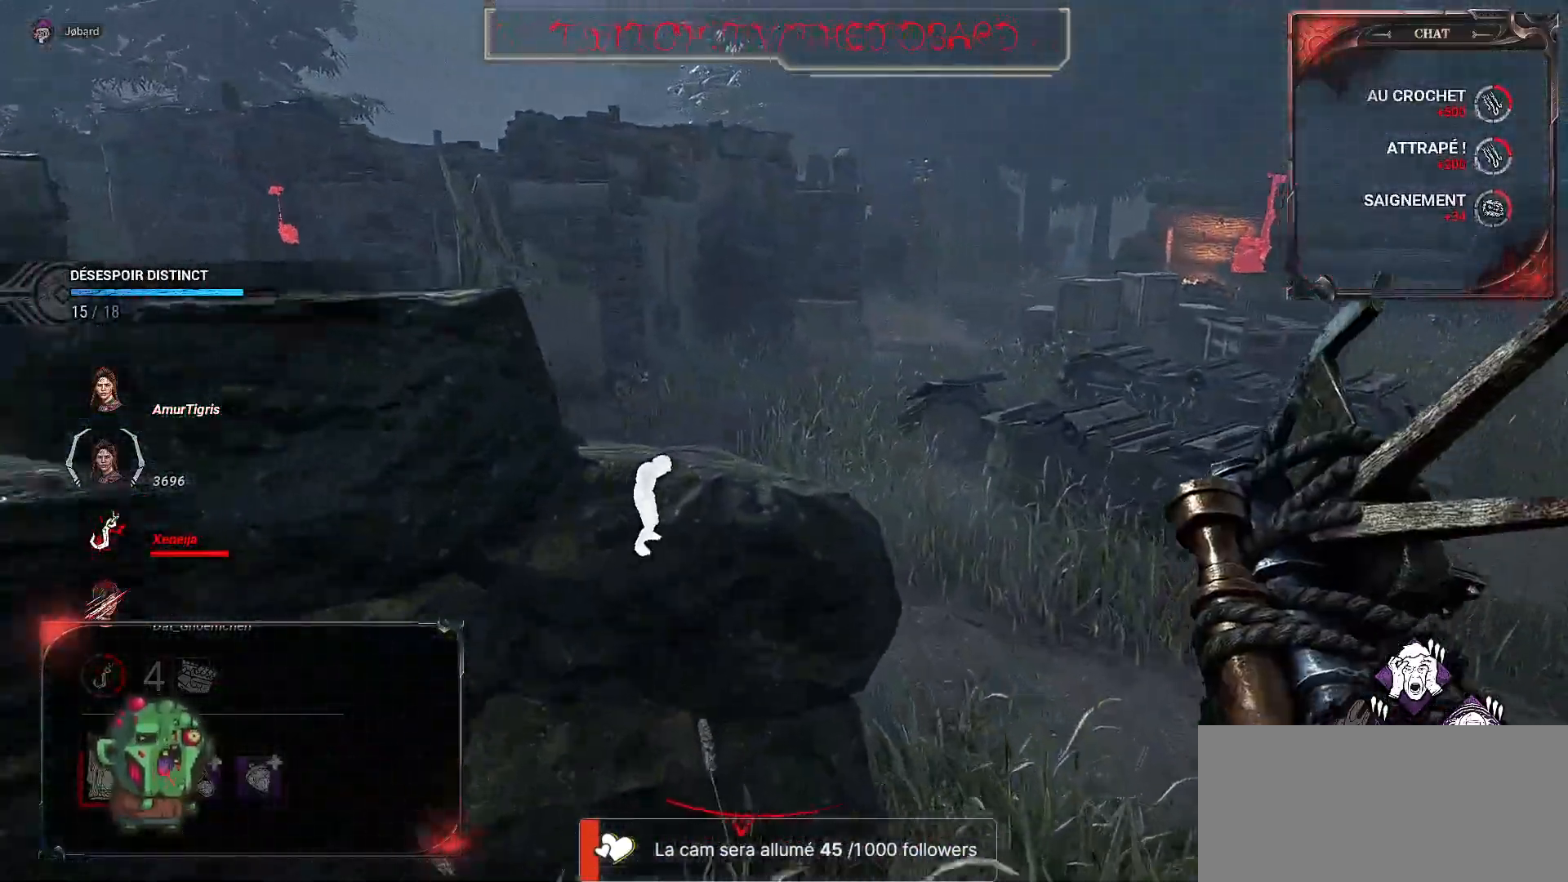
{"keys": ["z"], "mouse": [], "events": [[67, "d", "up"]]}
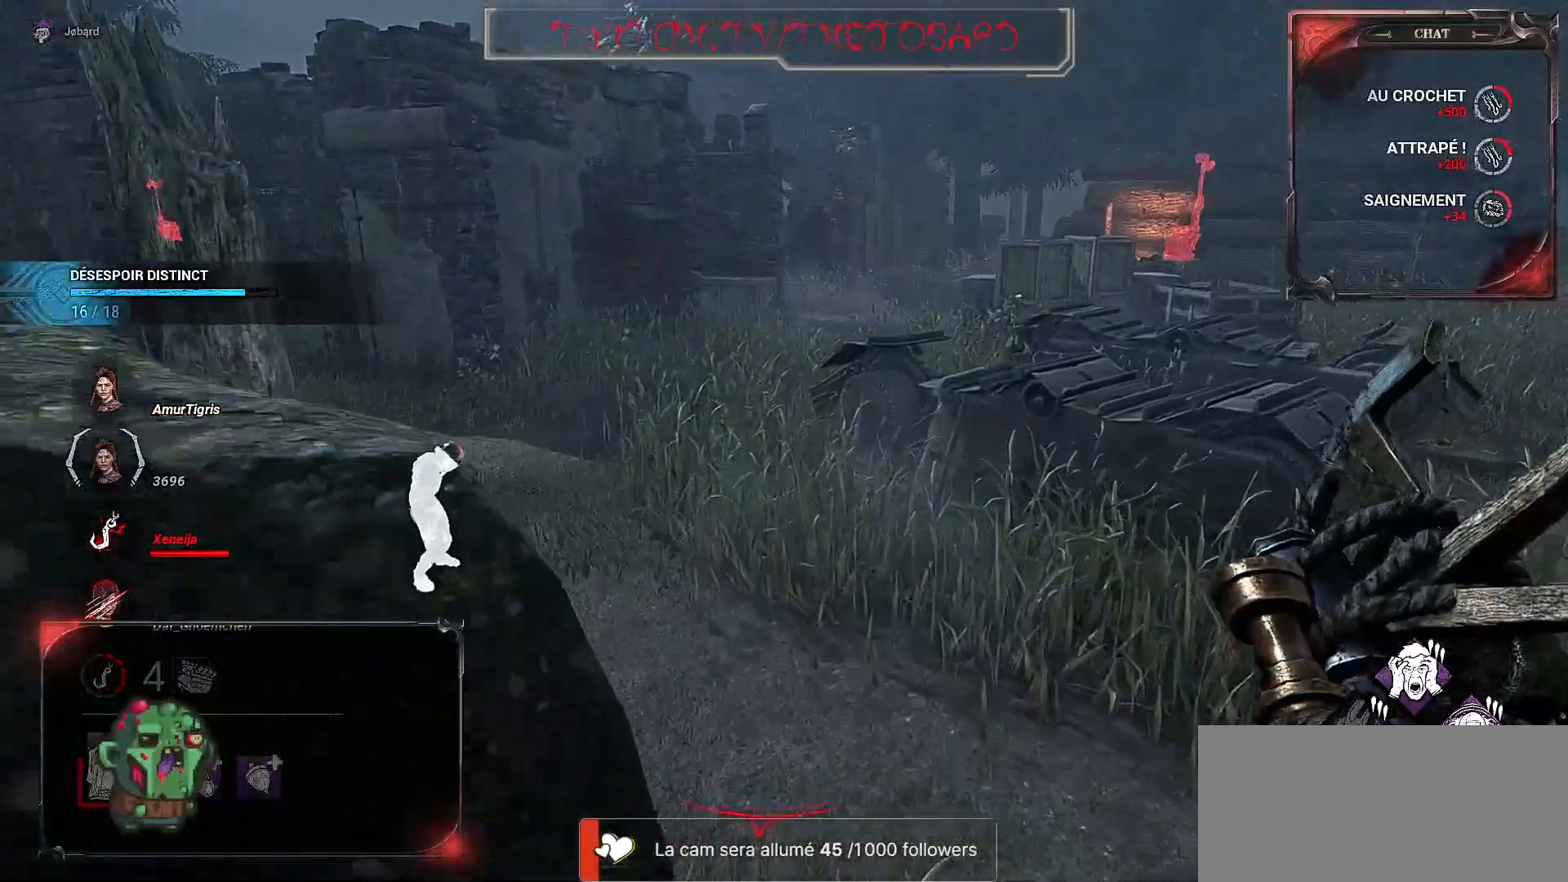
{"keys": ["z"], "mouse": [], "events": []}
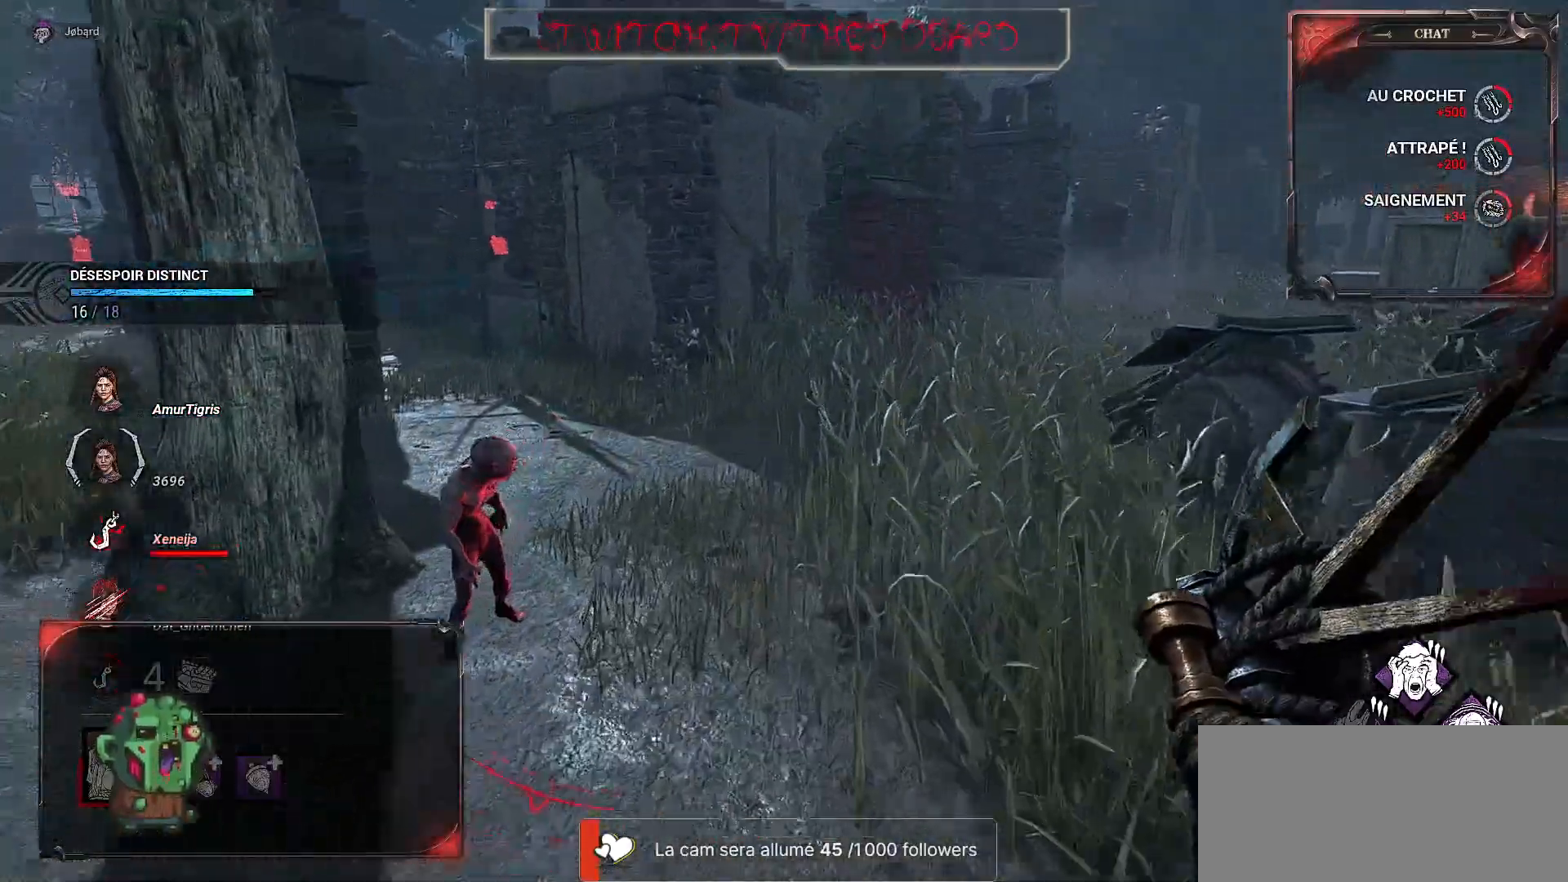
{"keys": ["z"], "mouse": [], "events": []}
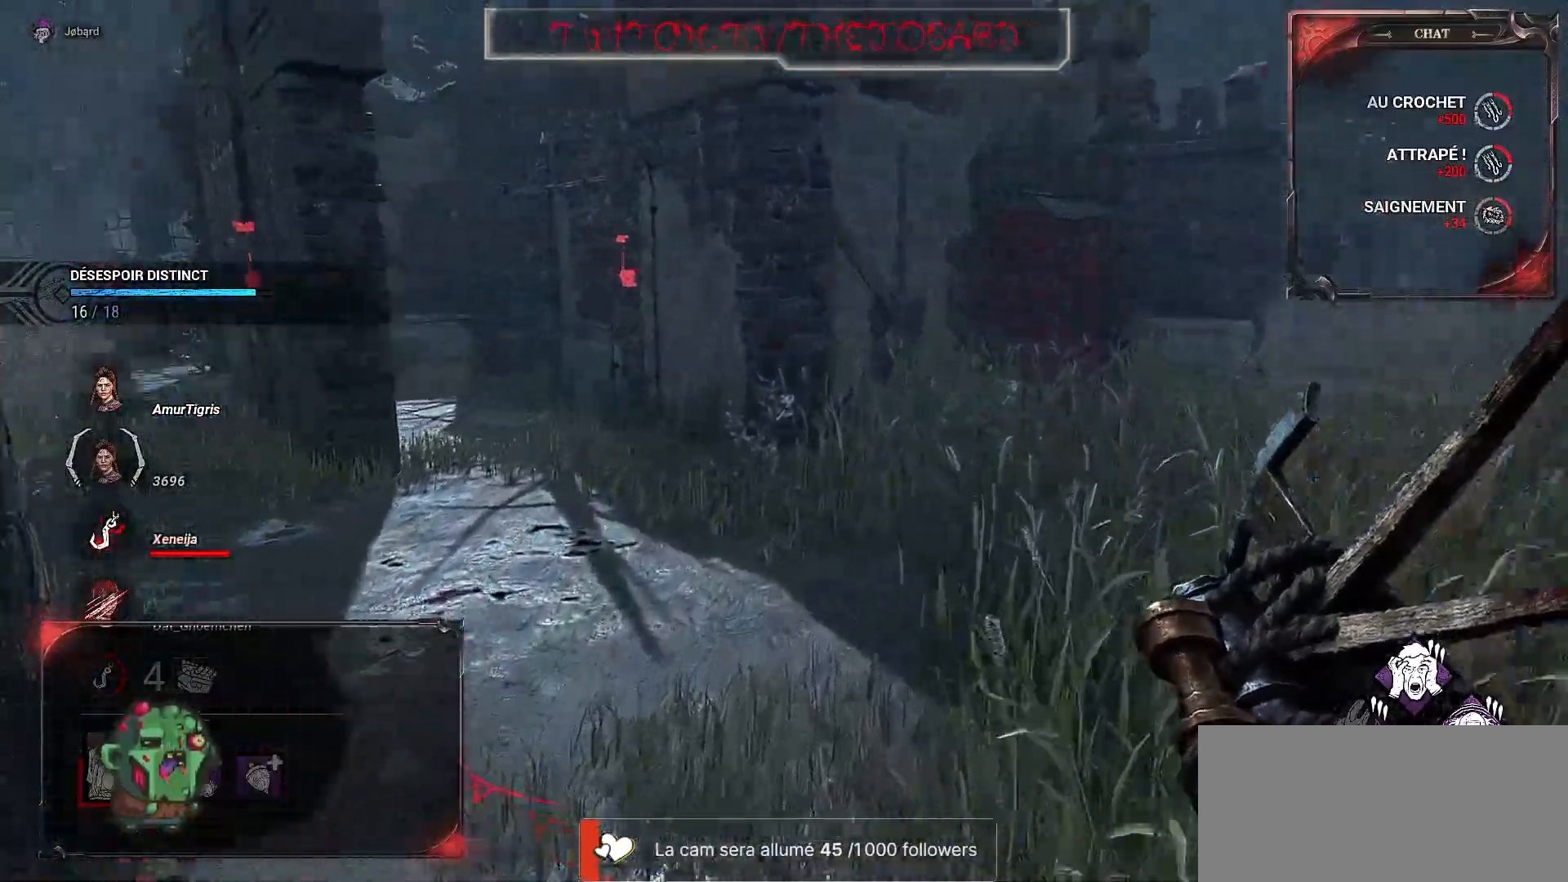
{"keys": ["z"], "mouse": [], "events": []}
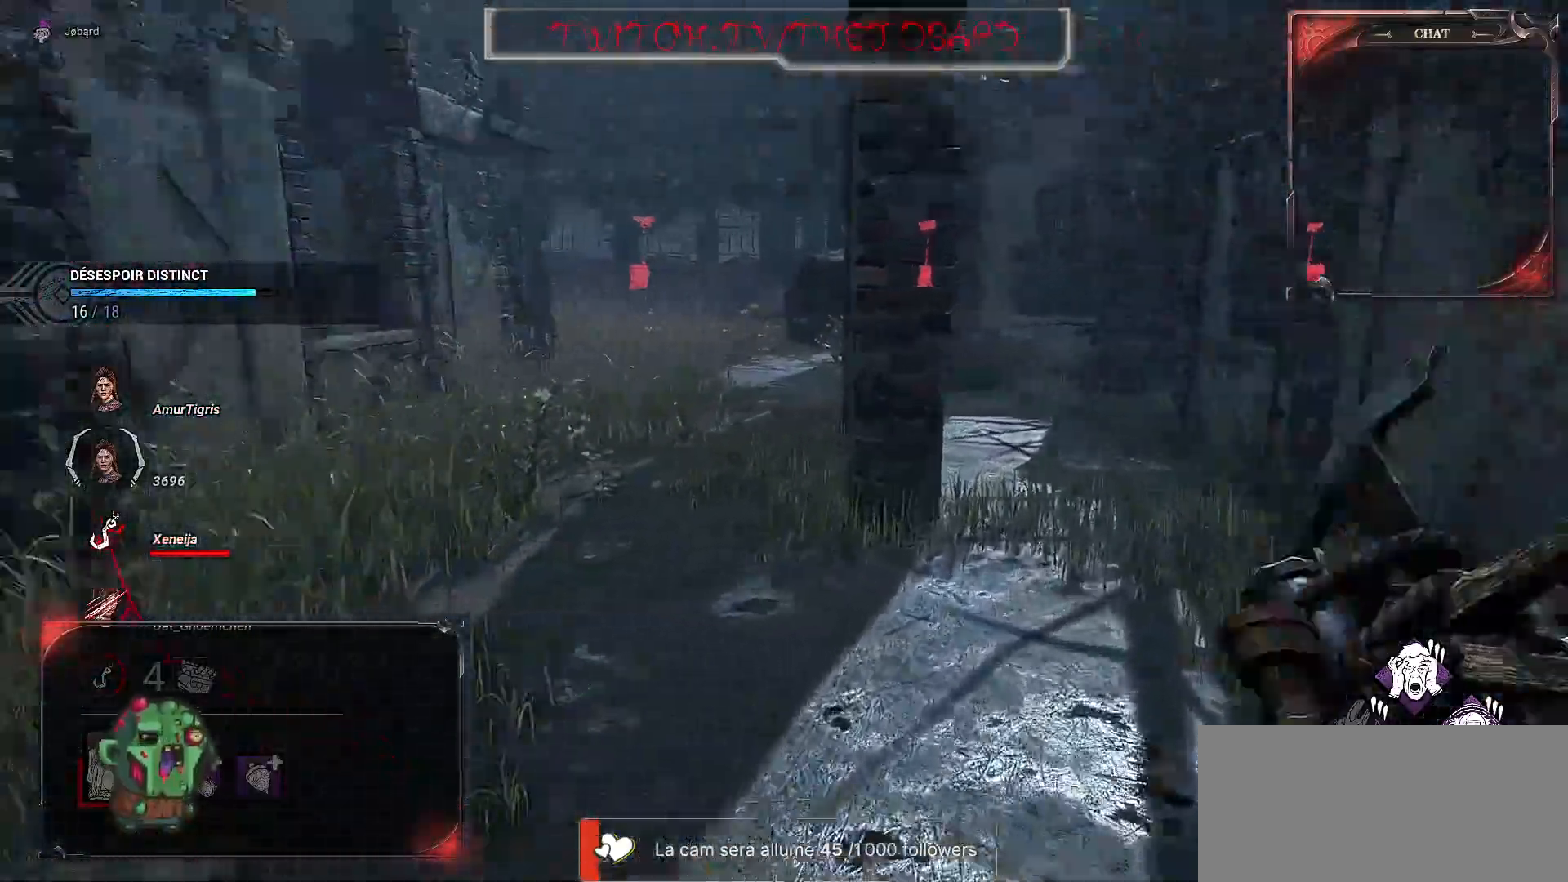
{"keys": ["z"], "mouse": [], "events": []}
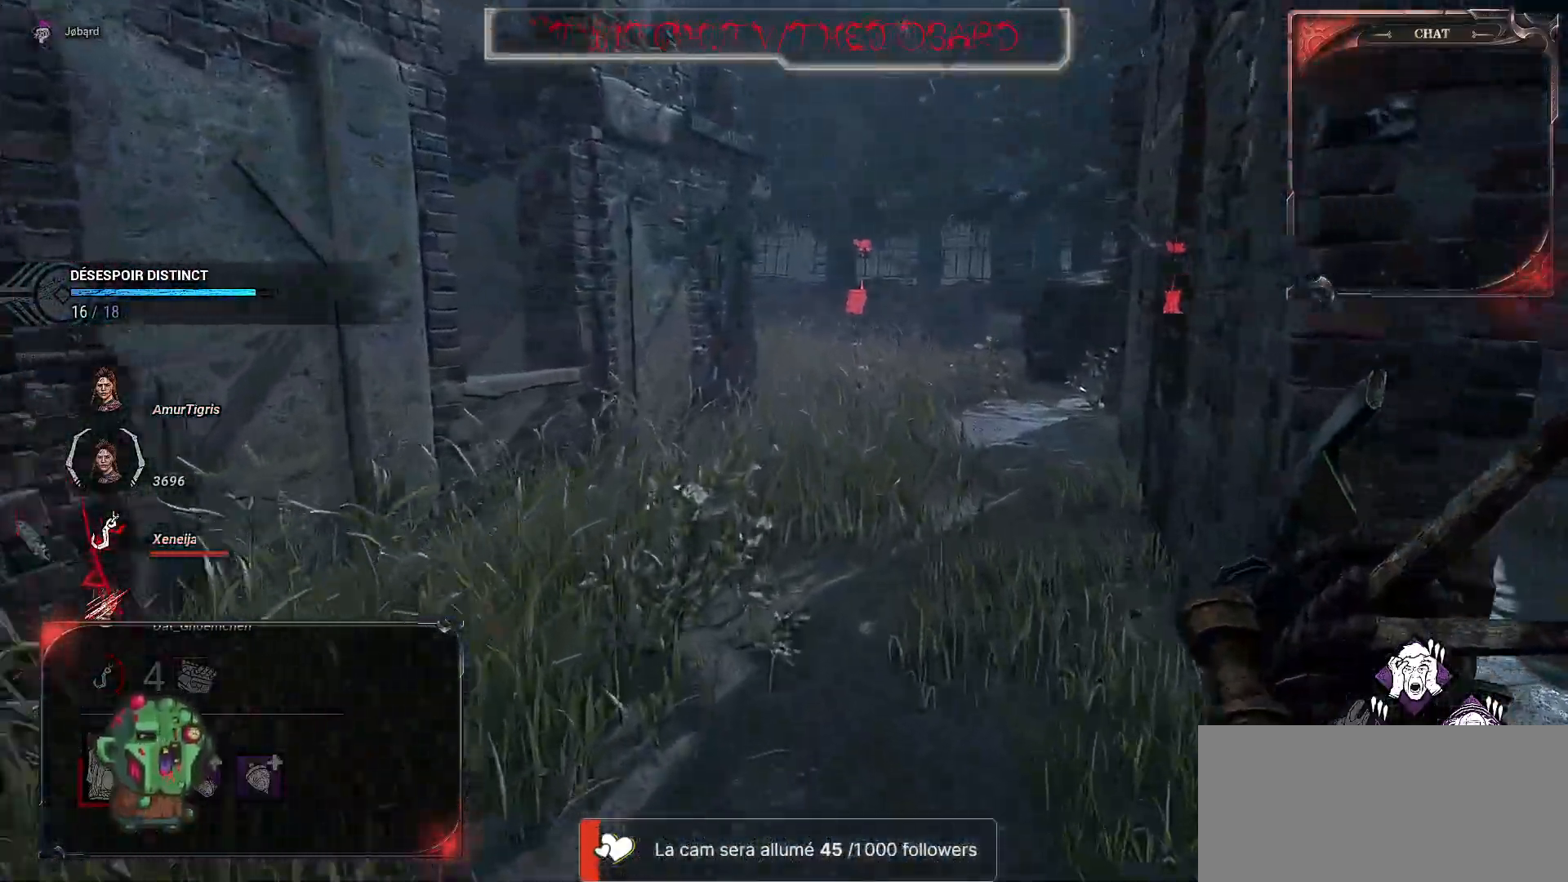
{"keys": ["z"], "mouse": [], "events": []}
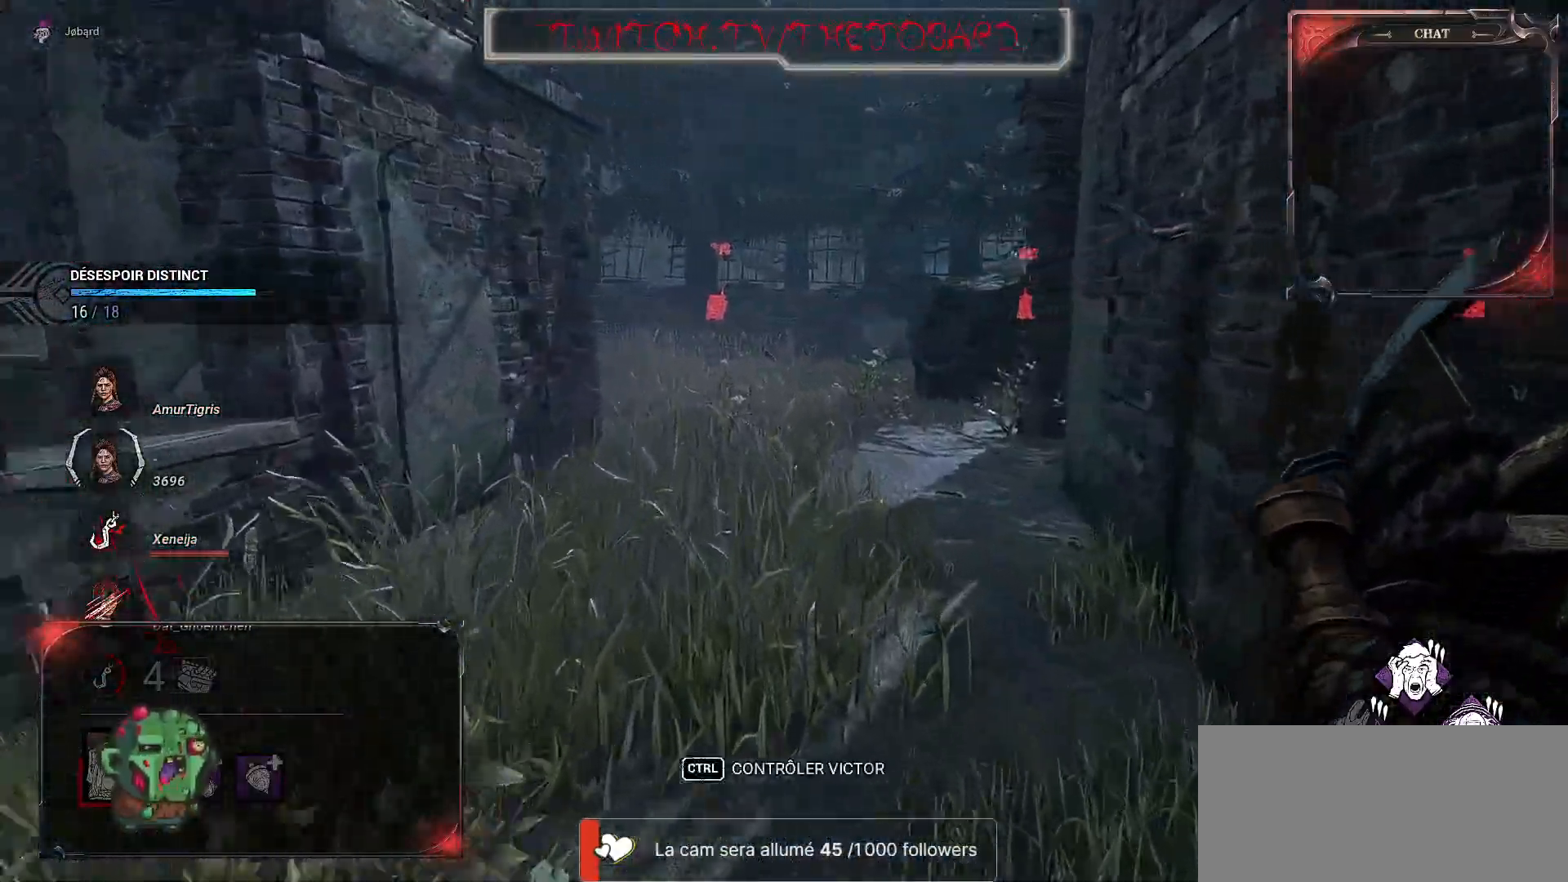
{"keys": ["z"], "mouse": [], "events": []}
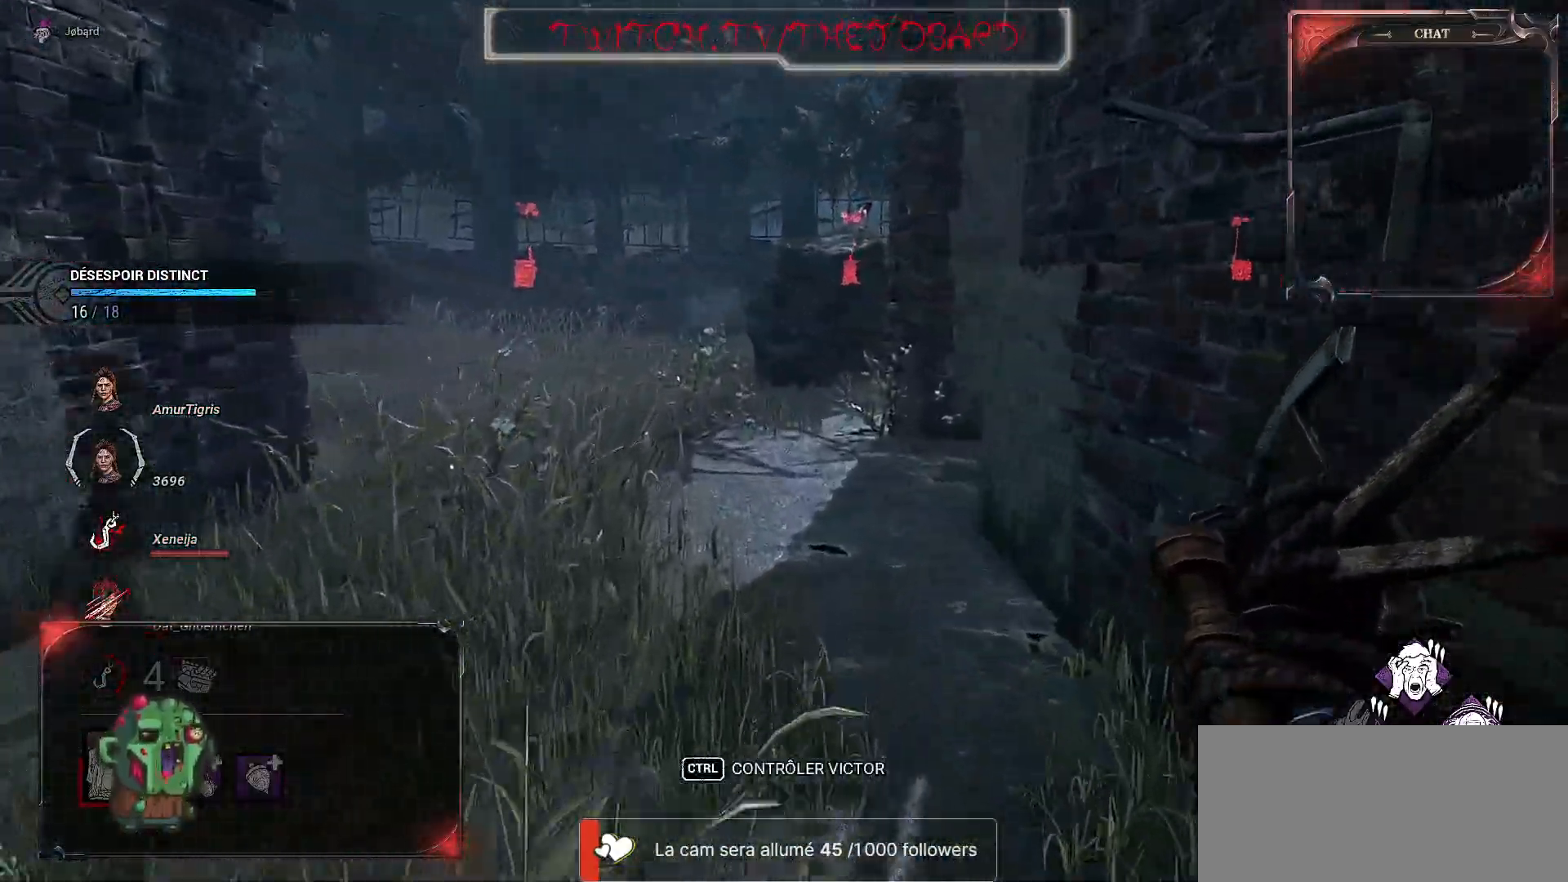
{"keys": ["z"], "mouse": [], "events": []}
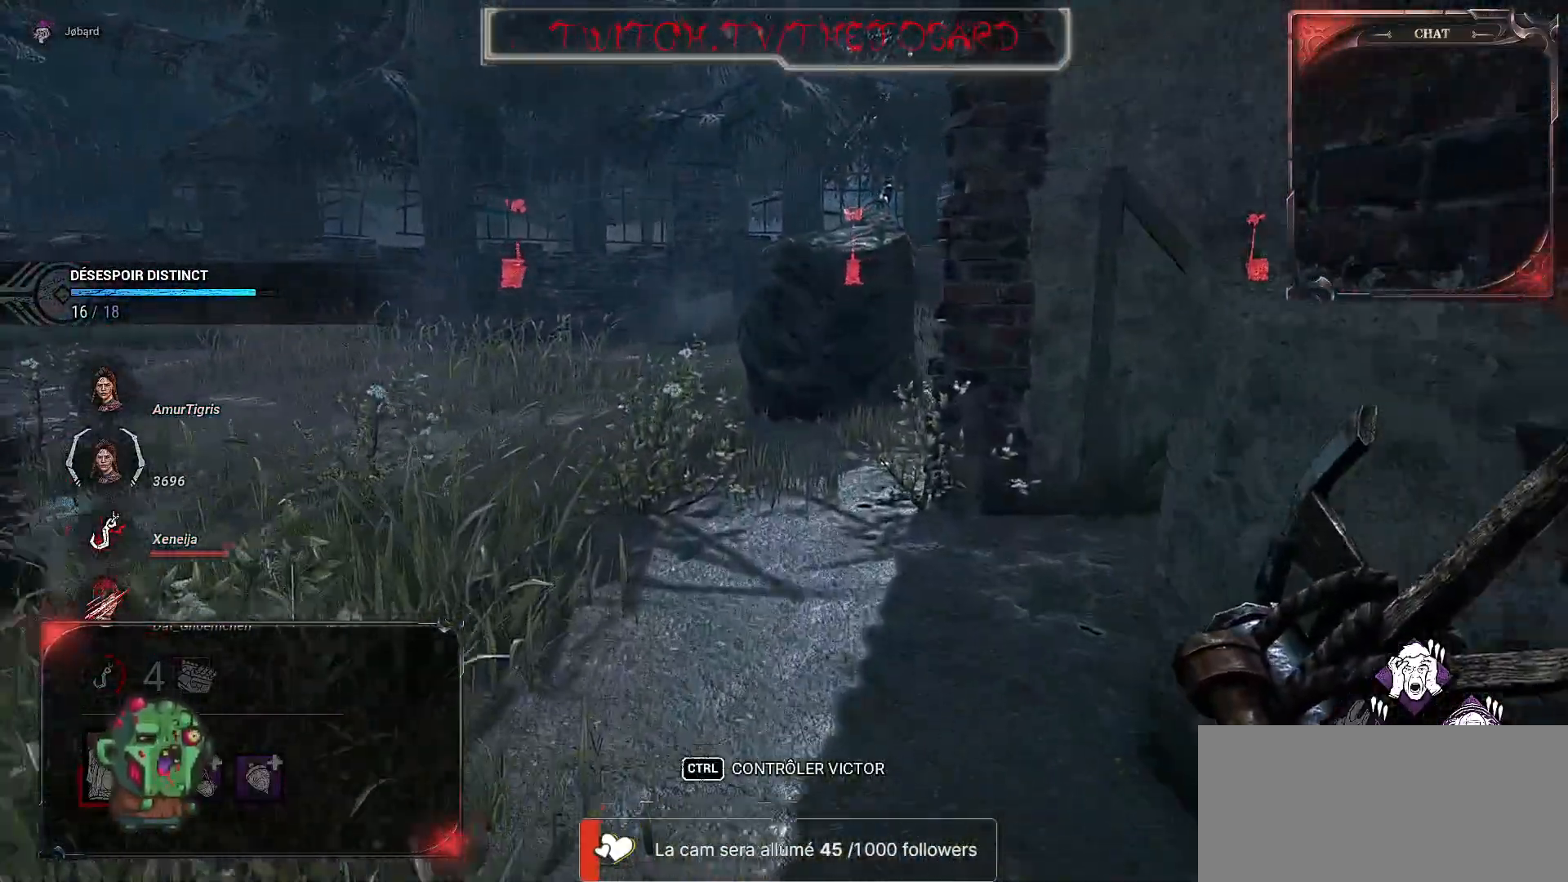
{"keys": ["z"], "mouse": [], "events": []}
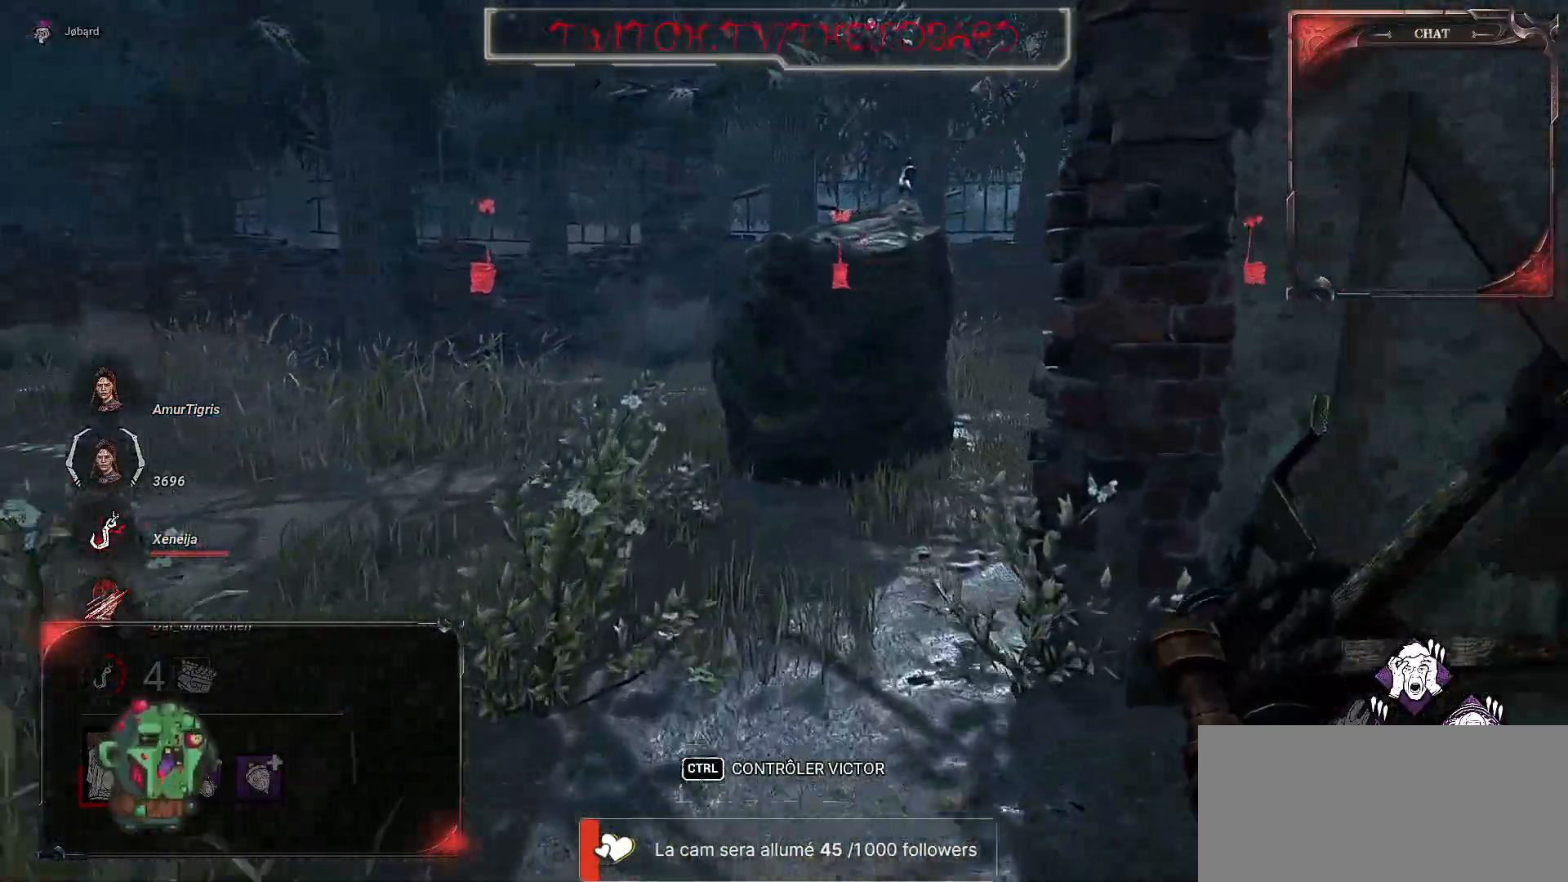
{"keys": ["z"], "mouse": [], "events": []}